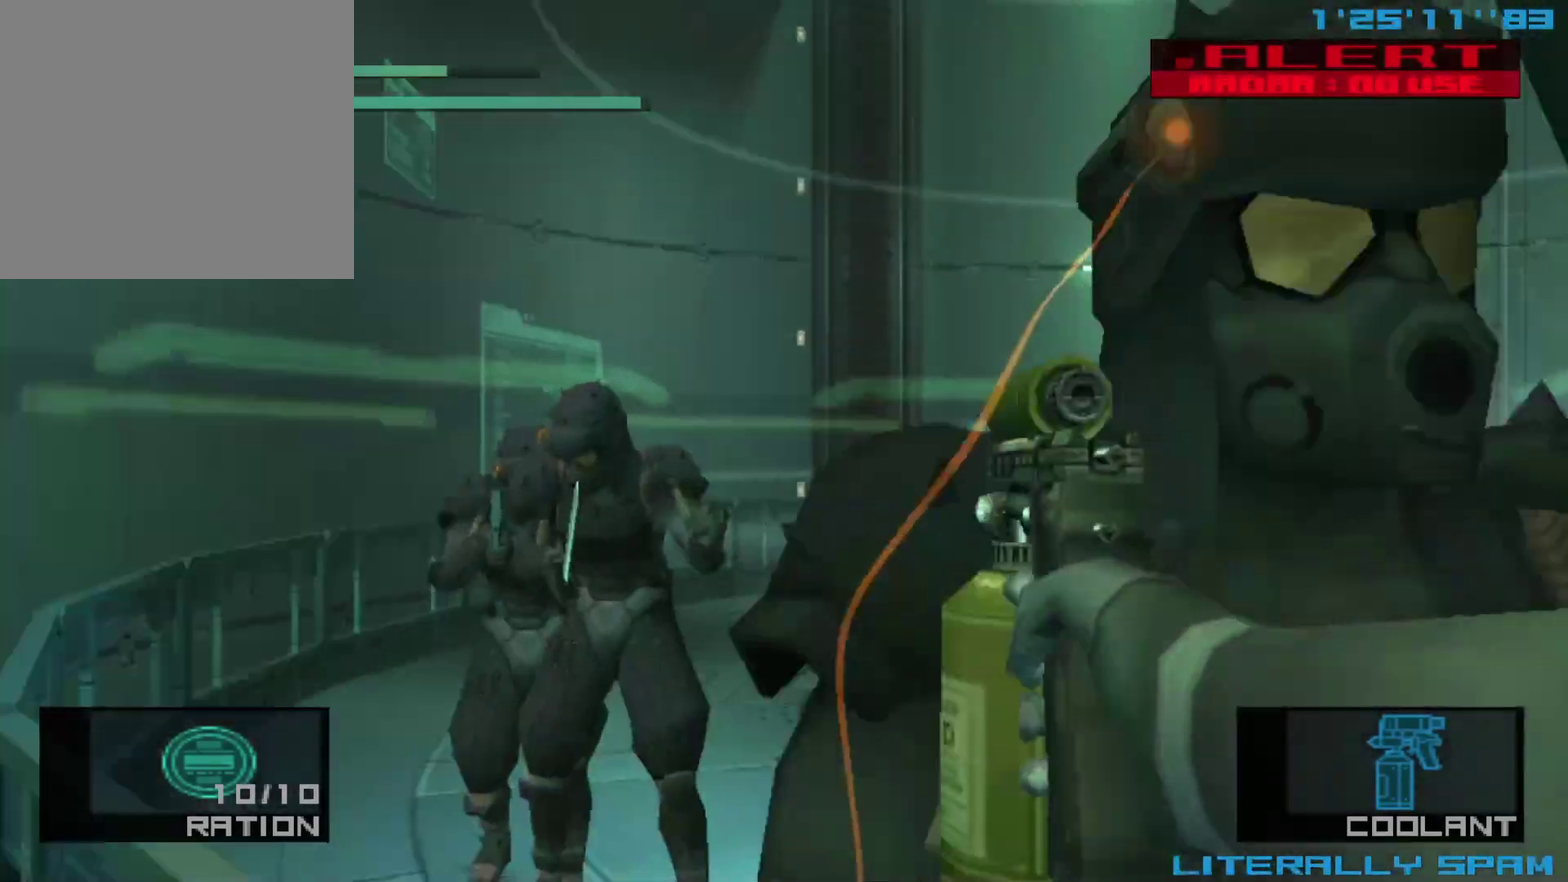
Gameplay with a controller (Xbox layout); each line is a JSON object with the inputs held at the frame after it (dt_ms = milliseconds from this image to that frame). "events" lists button and stick changes between this image and that frame as [ms after this image, input, new state], when the widget could be followed in between. Not read: R3 right_stick.
{"dt_ms": 500, "buttons": ["X"], "left_stick": "right", "events": [[83, "left_stick", "center"], [133, "left_stick", "right"]]}
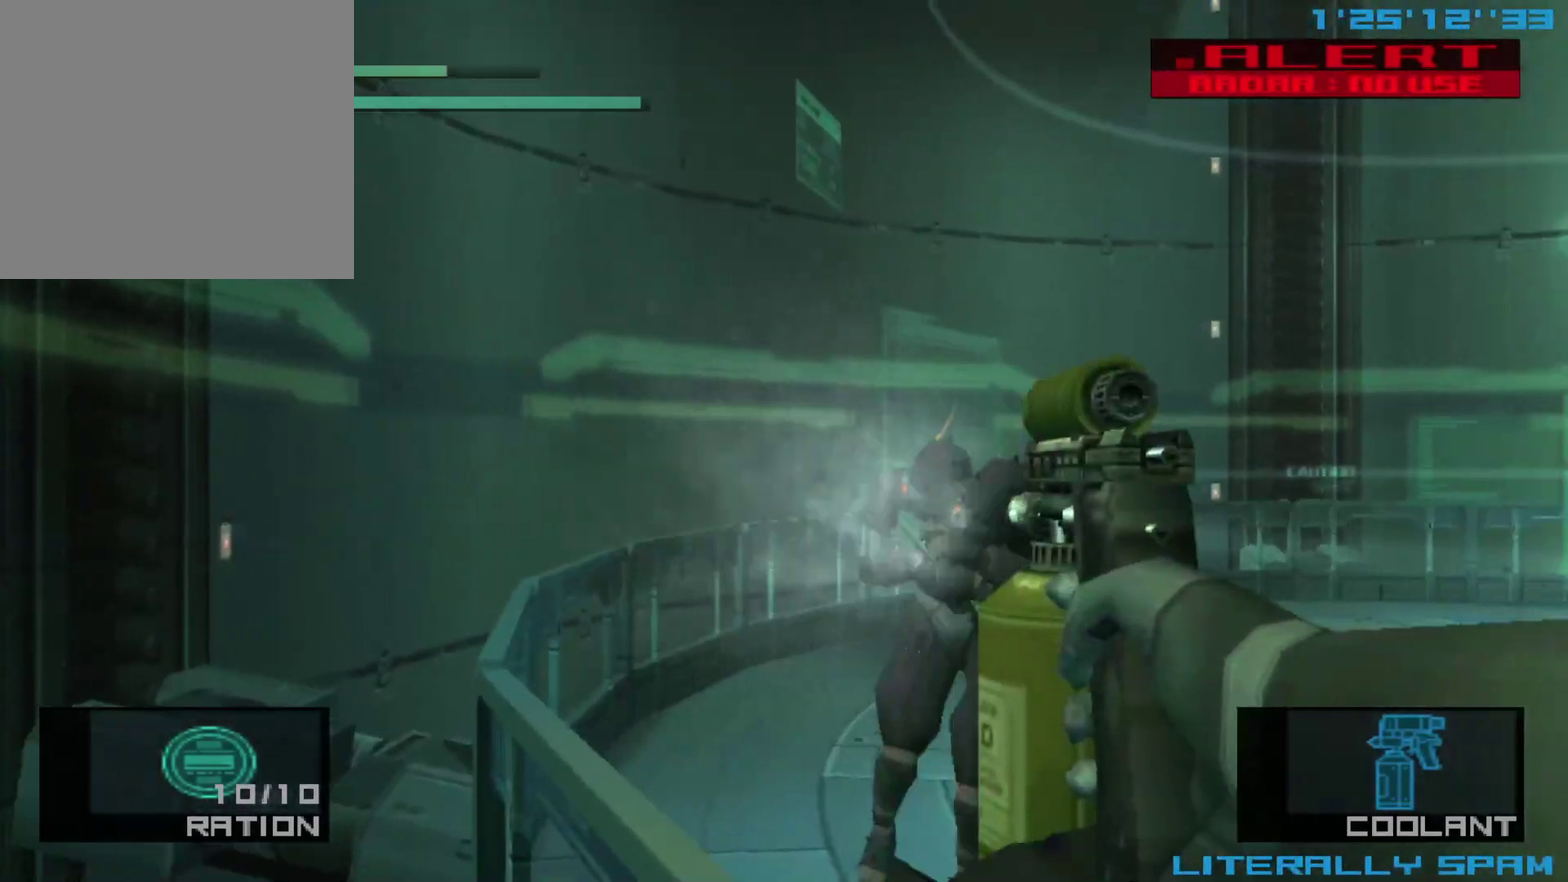
{"dt_ms": 400, "buttons": ["X"], "left_stick": "right", "events": []}
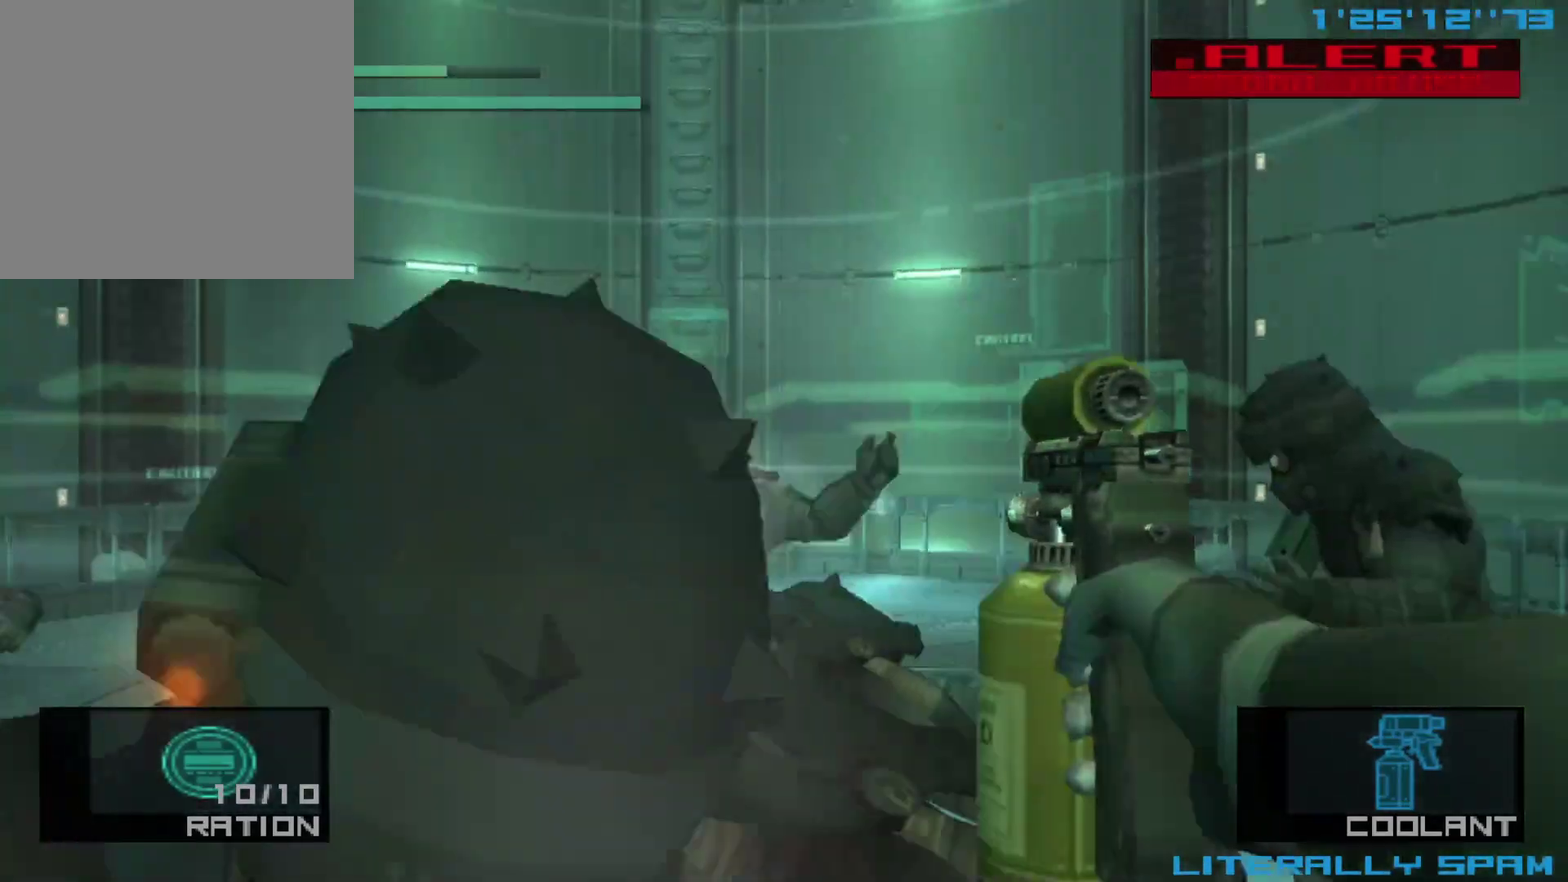
{"dt_ms": 300, "buttons": ["X"], "left_stick": "left", "events": [[117, "left_stick", "center"], [217, "left_stick", "left"]]}
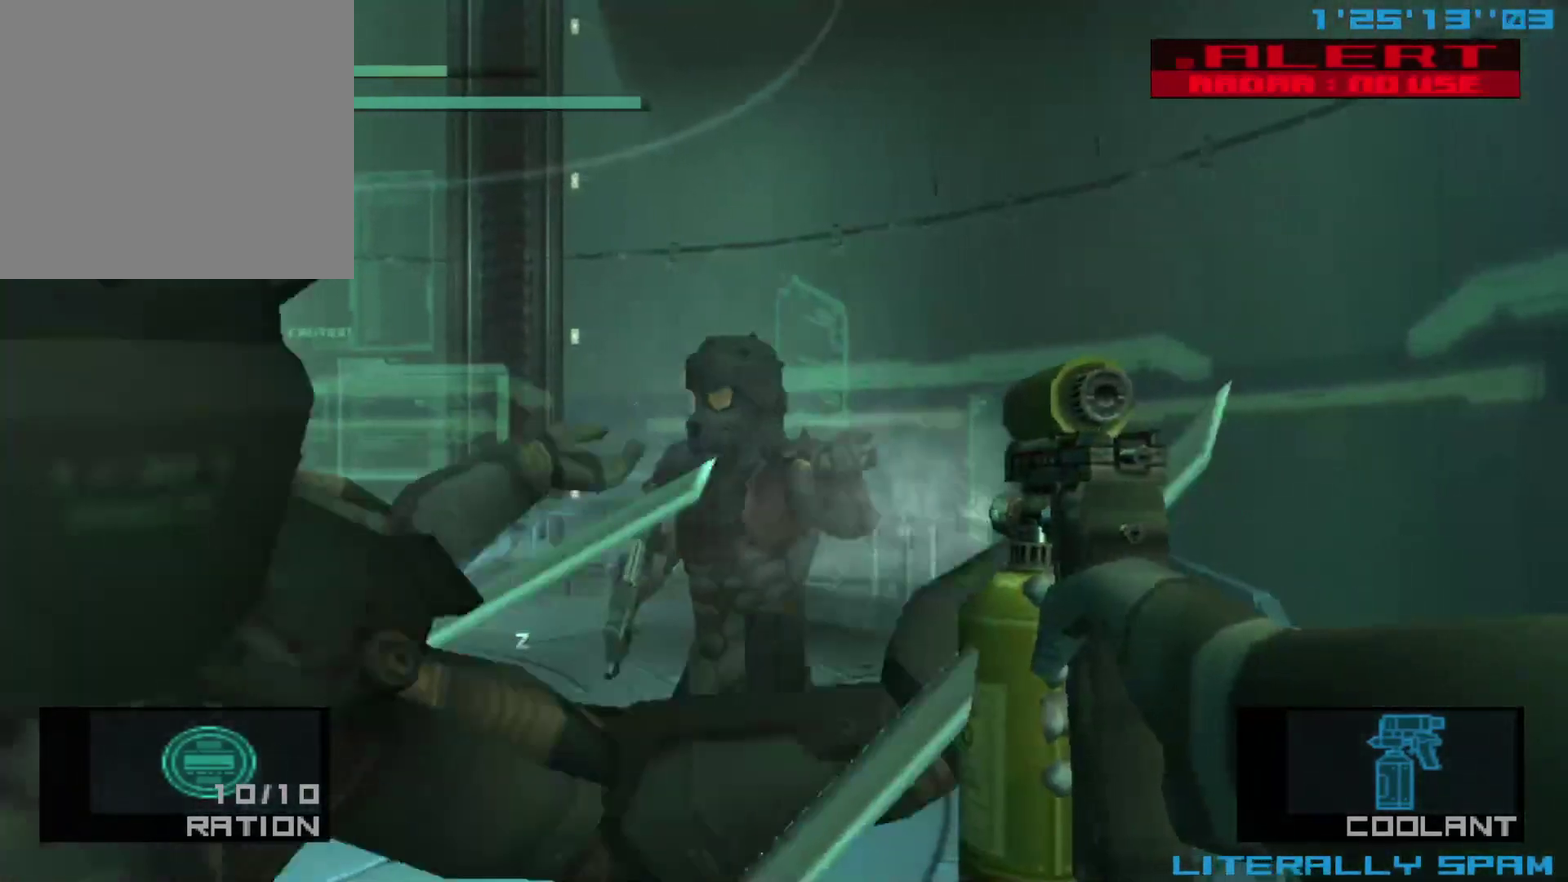
{"dt_ms": 400, "buttons": ["X"], "left_stick": "left", "events": []}
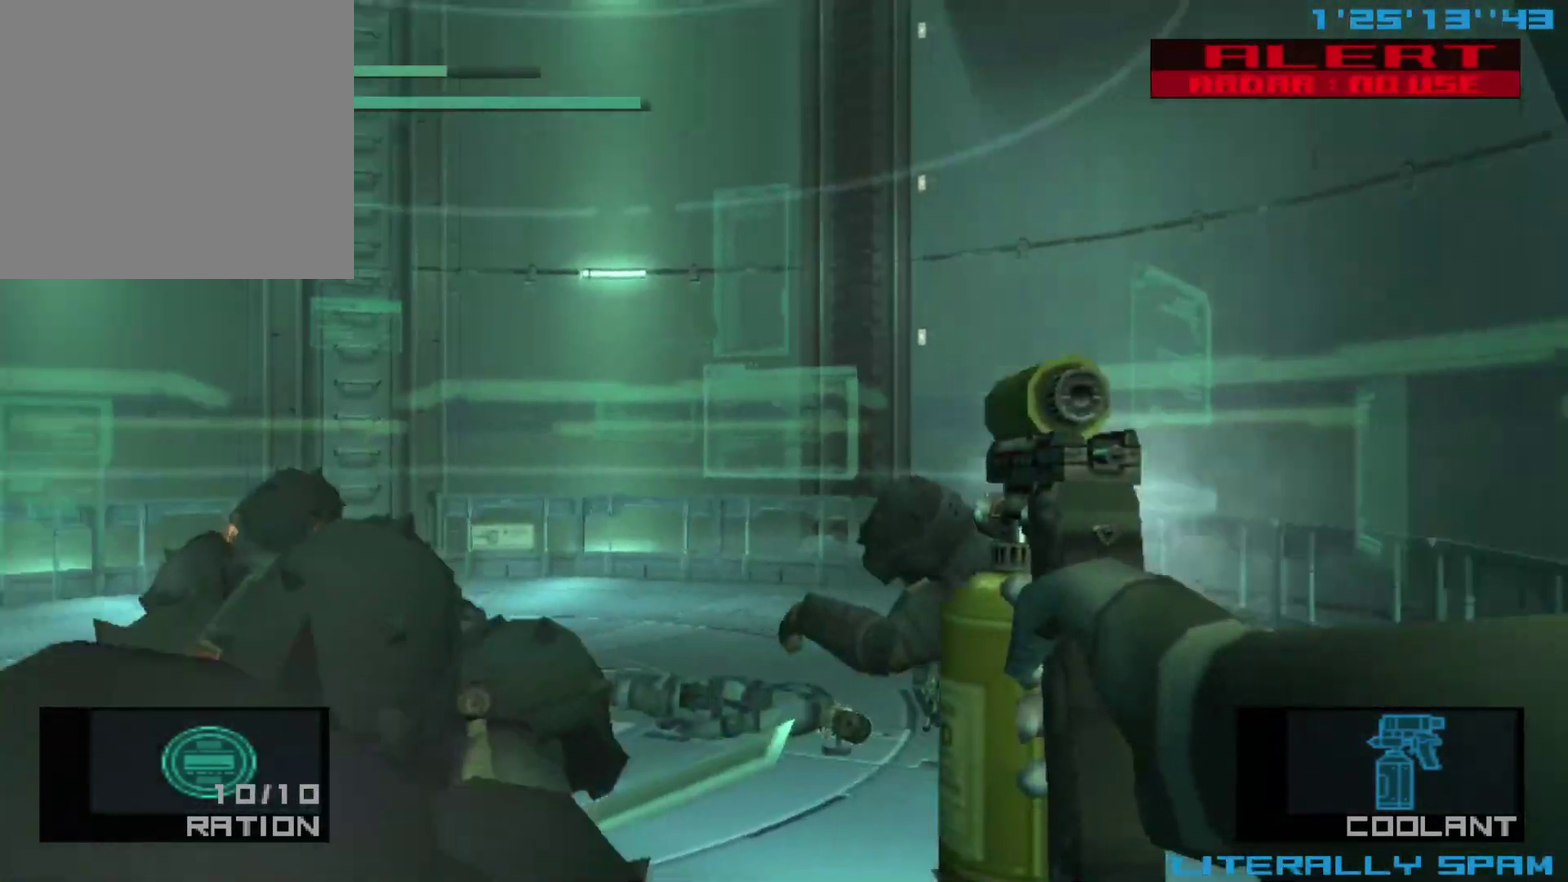
{"dt_ms": 400, "buttons": ["X"], "left_stick": "center", "events": [[383, "left_stick", "center"]]}
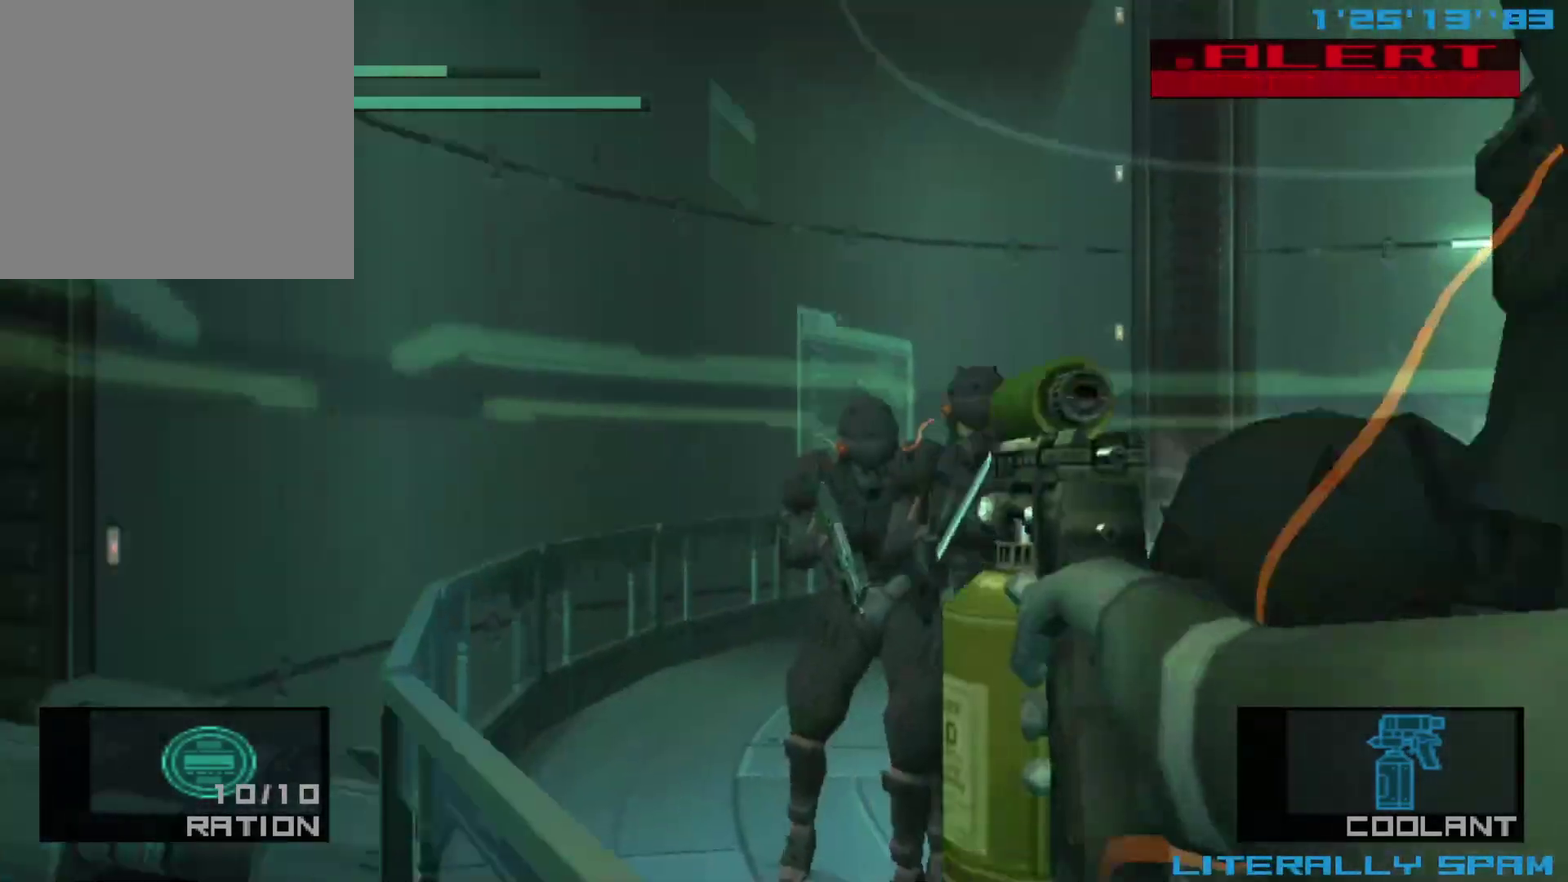
{"dt_ms": 700, "buttons": ["X"], "left_stick": "right", "events": [[50, "left_stick", "right"]]}
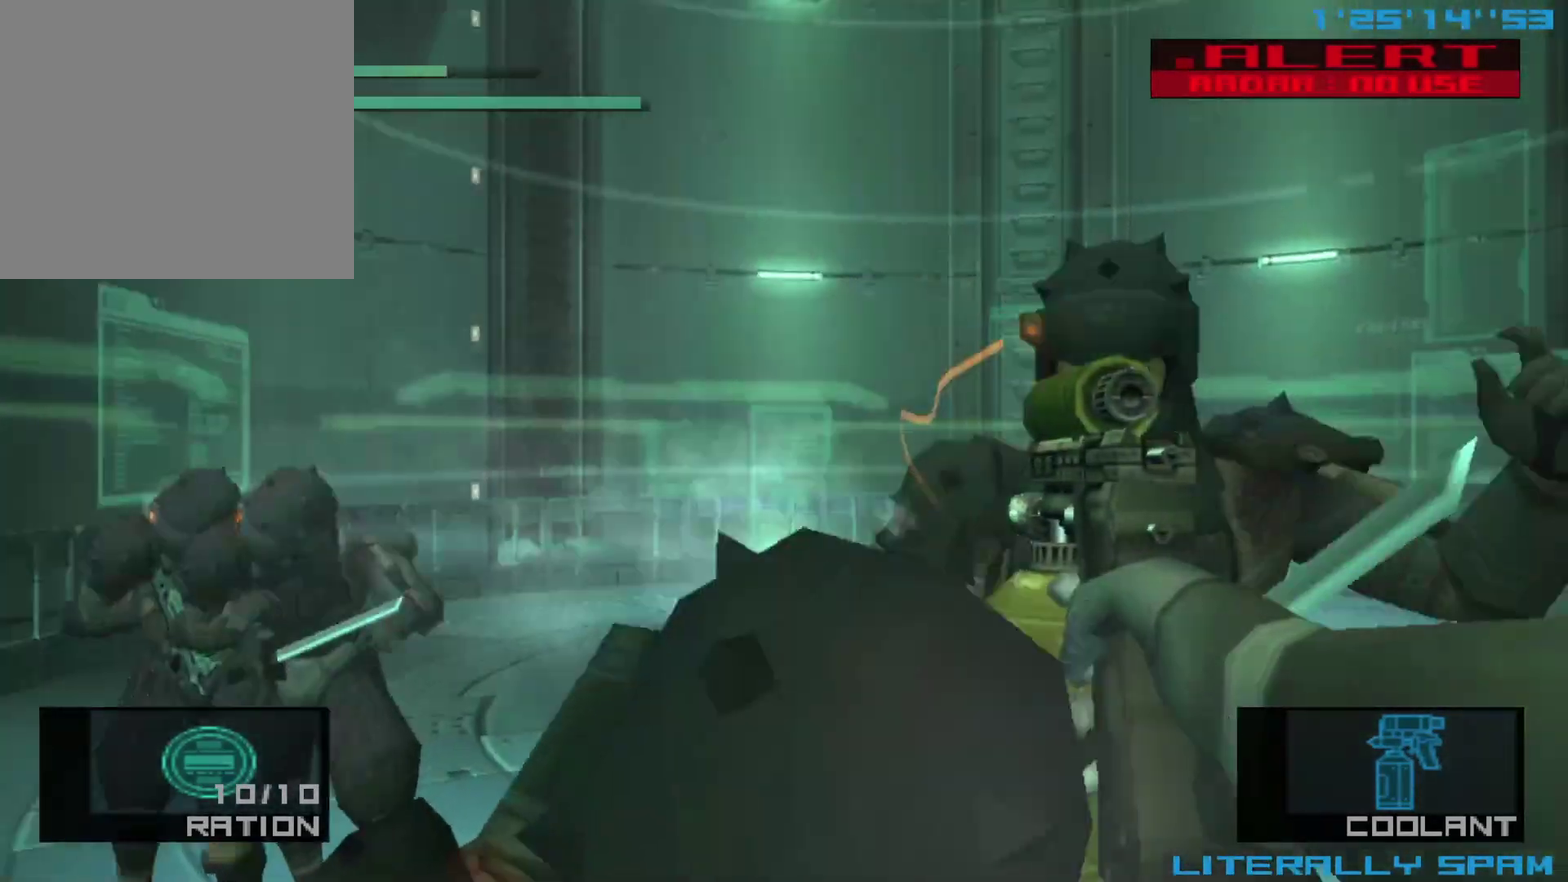
{"dt_ms": 300, "buttons": ["X"], "left_stick": "left", "events": [[167, "left_stick", "center"], [300, "left_stick", "left"]]}
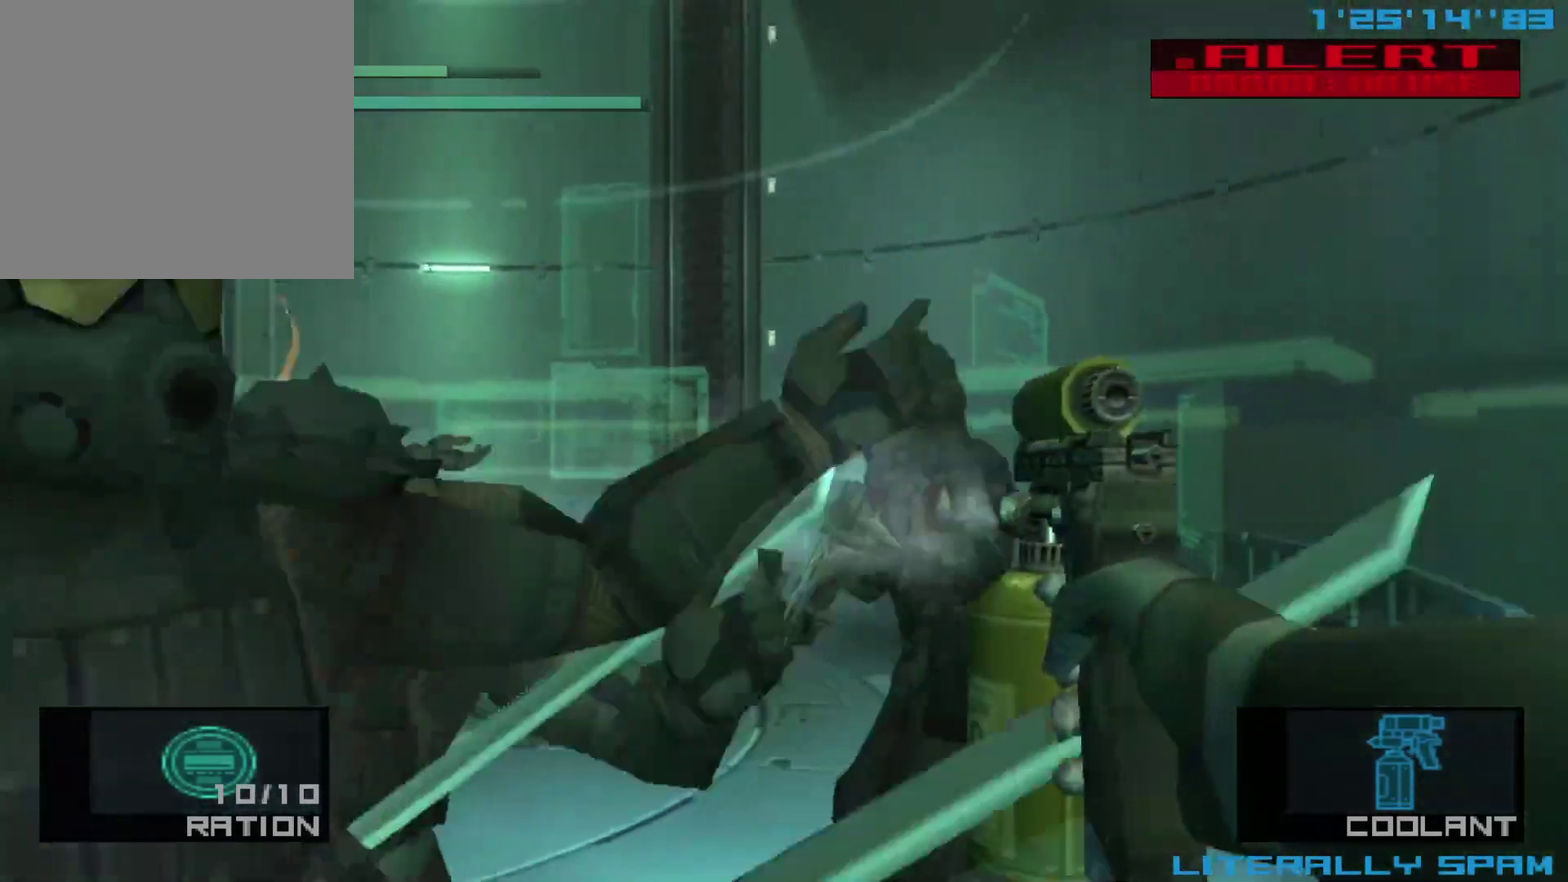
{"dt_ms": 400, "buttons": ["X"], "left_stick": "left"}
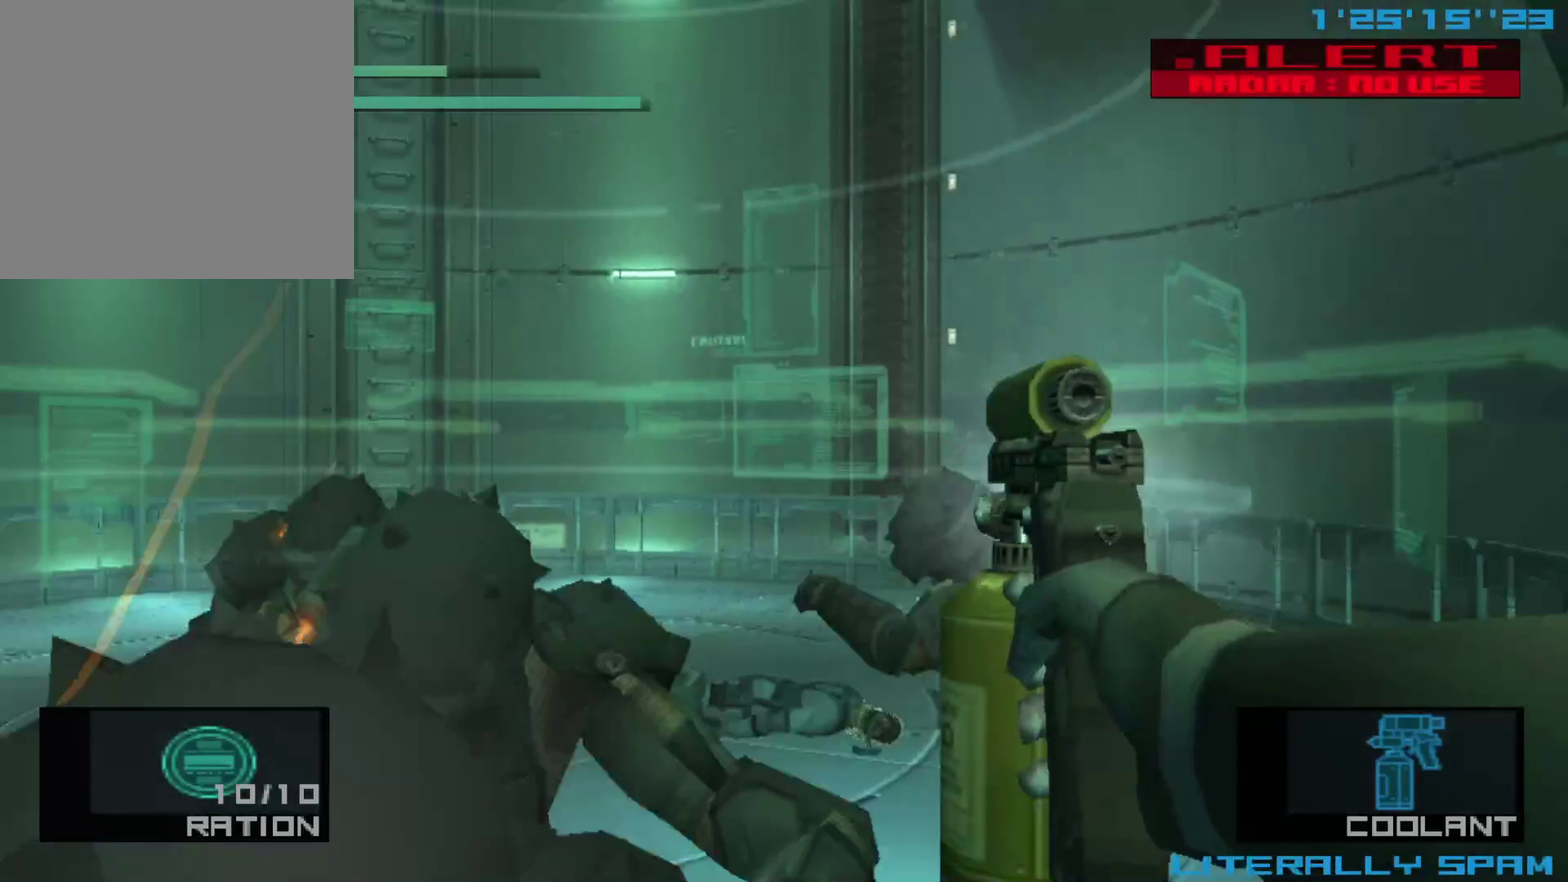
{"dt_ms": 300, "buttons": ["X"], "left_stick": "left", "events": []}
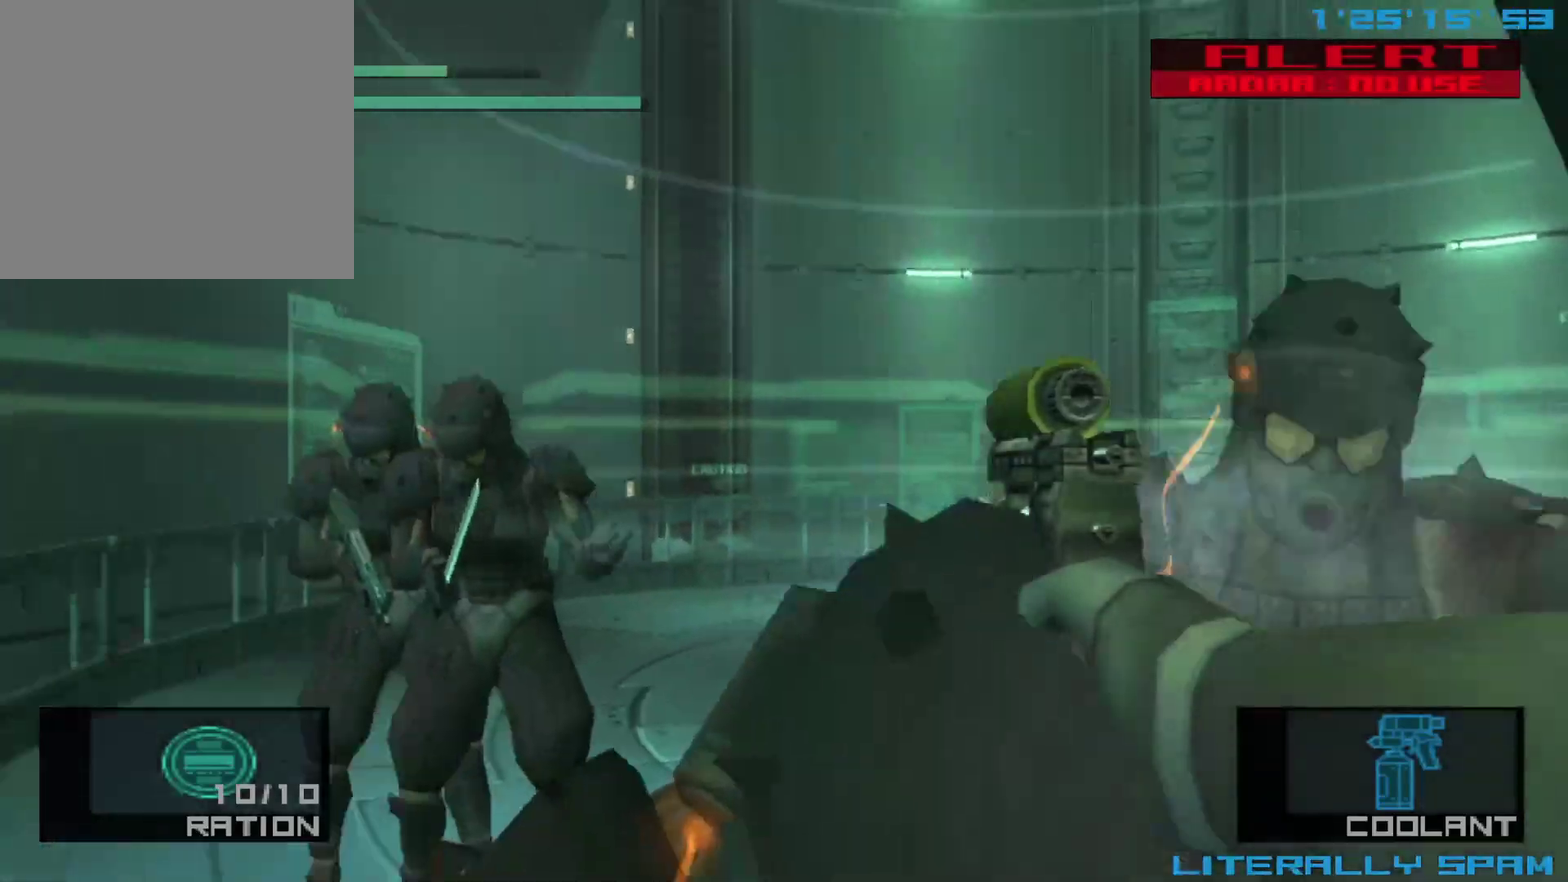
{"dt_ms": 500, "buttons": ["X"], "left_stick": "right", "events": [[133, "left_stick", "center"], [217, "left_stick", "right"]]}
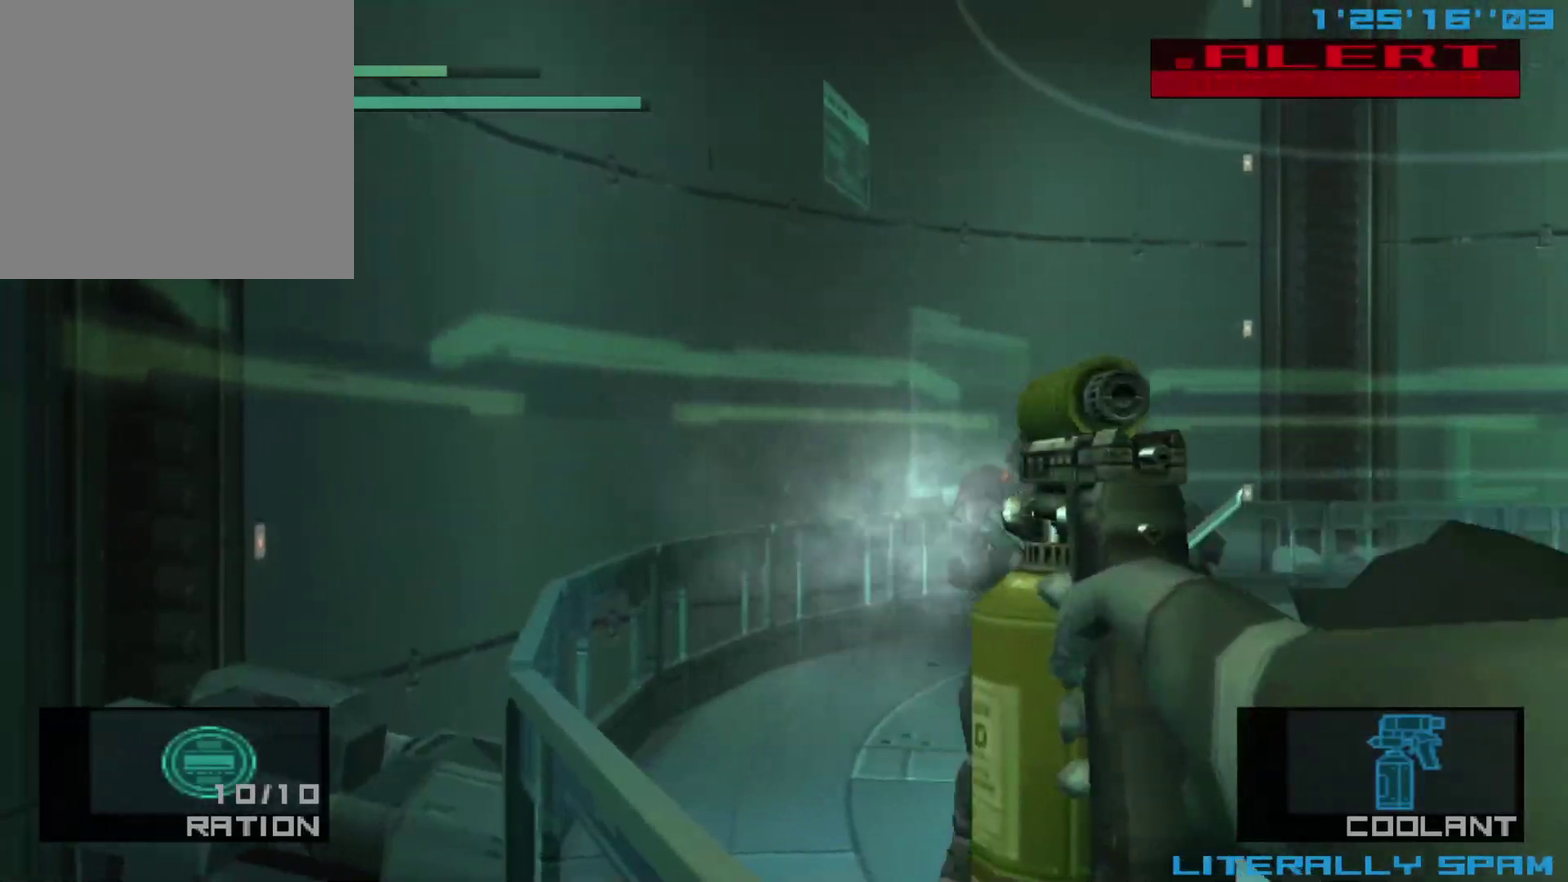
{"dt_ms": 300, "buttons": ["X"], "left_stick": "right", "events": []}
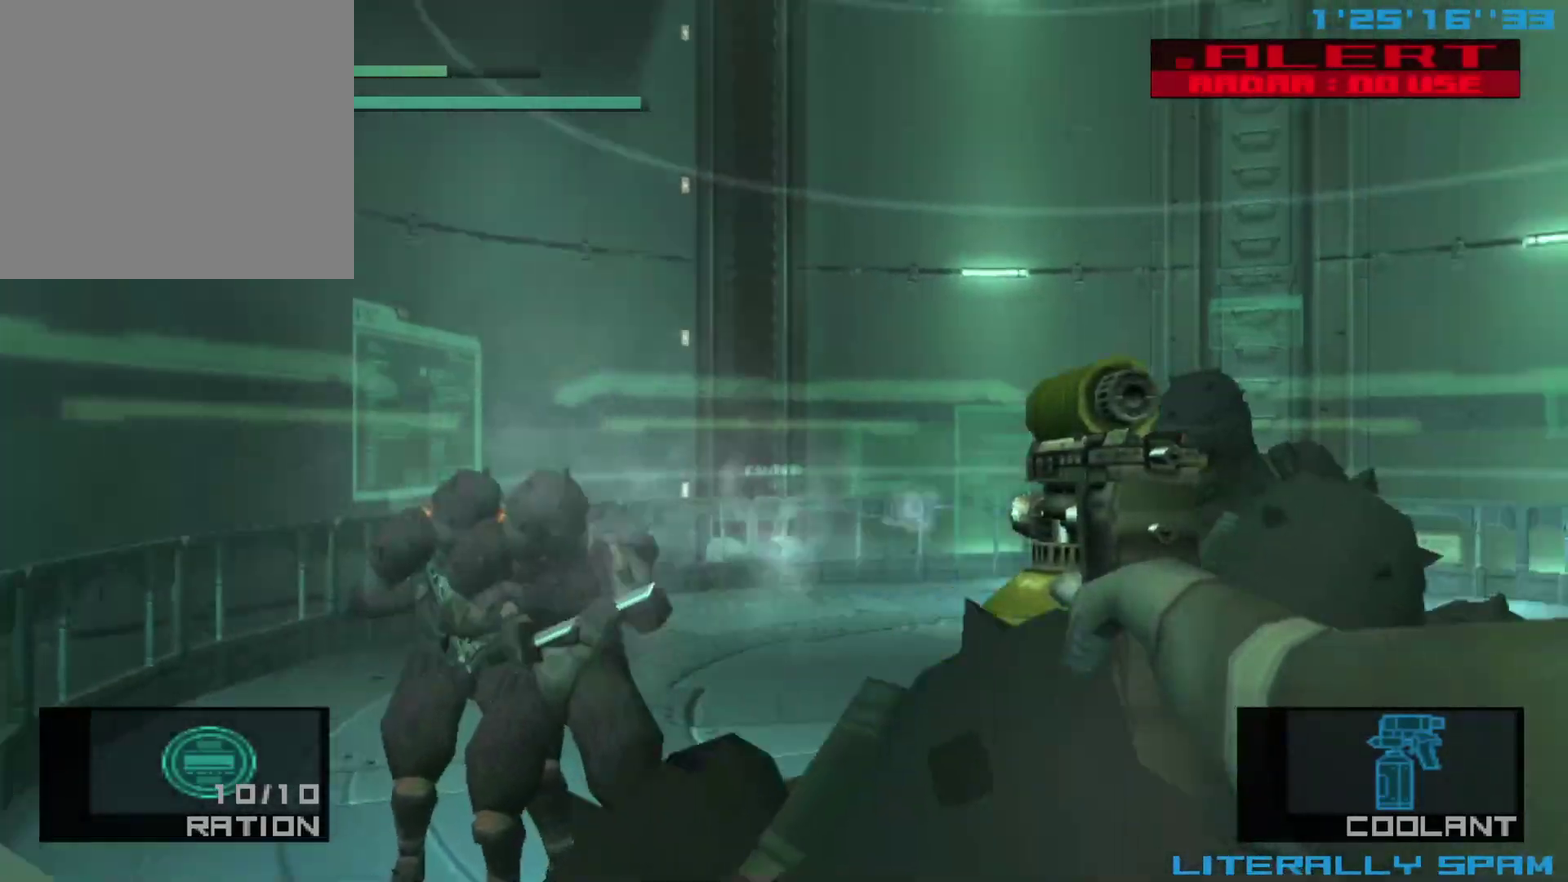
{"dt_ms": 400, "buttons": ["X"], "left_stick": "center", "events": [[267, "left_stick", "center"]]}
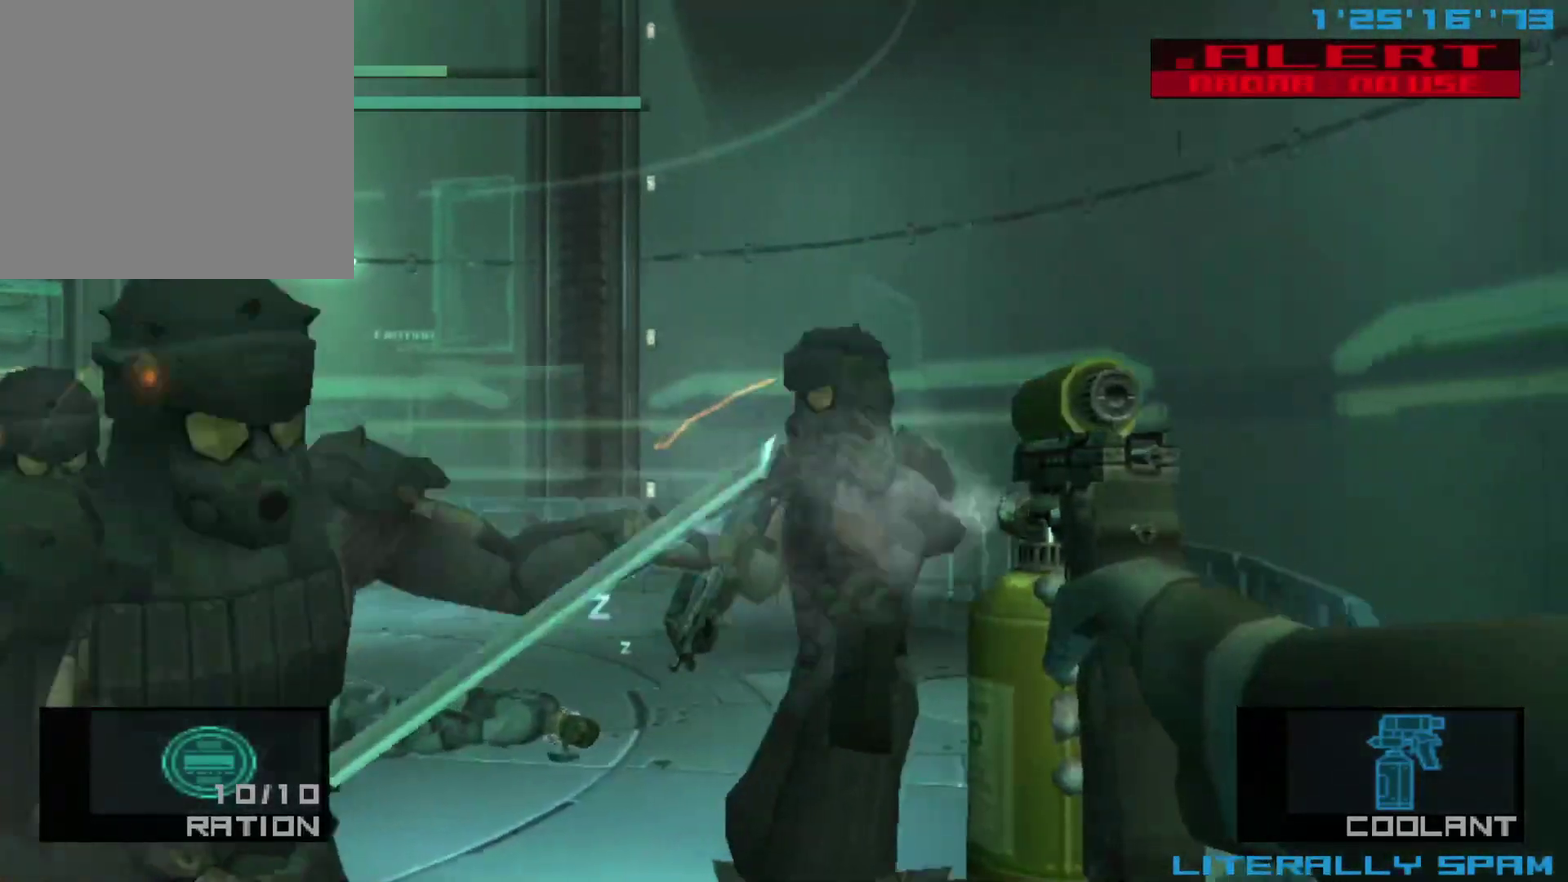
{"dt_ms": 300, "buttons": ["X"], "left_stick": "left", "events": [[33, "left_stick", "left"]]}
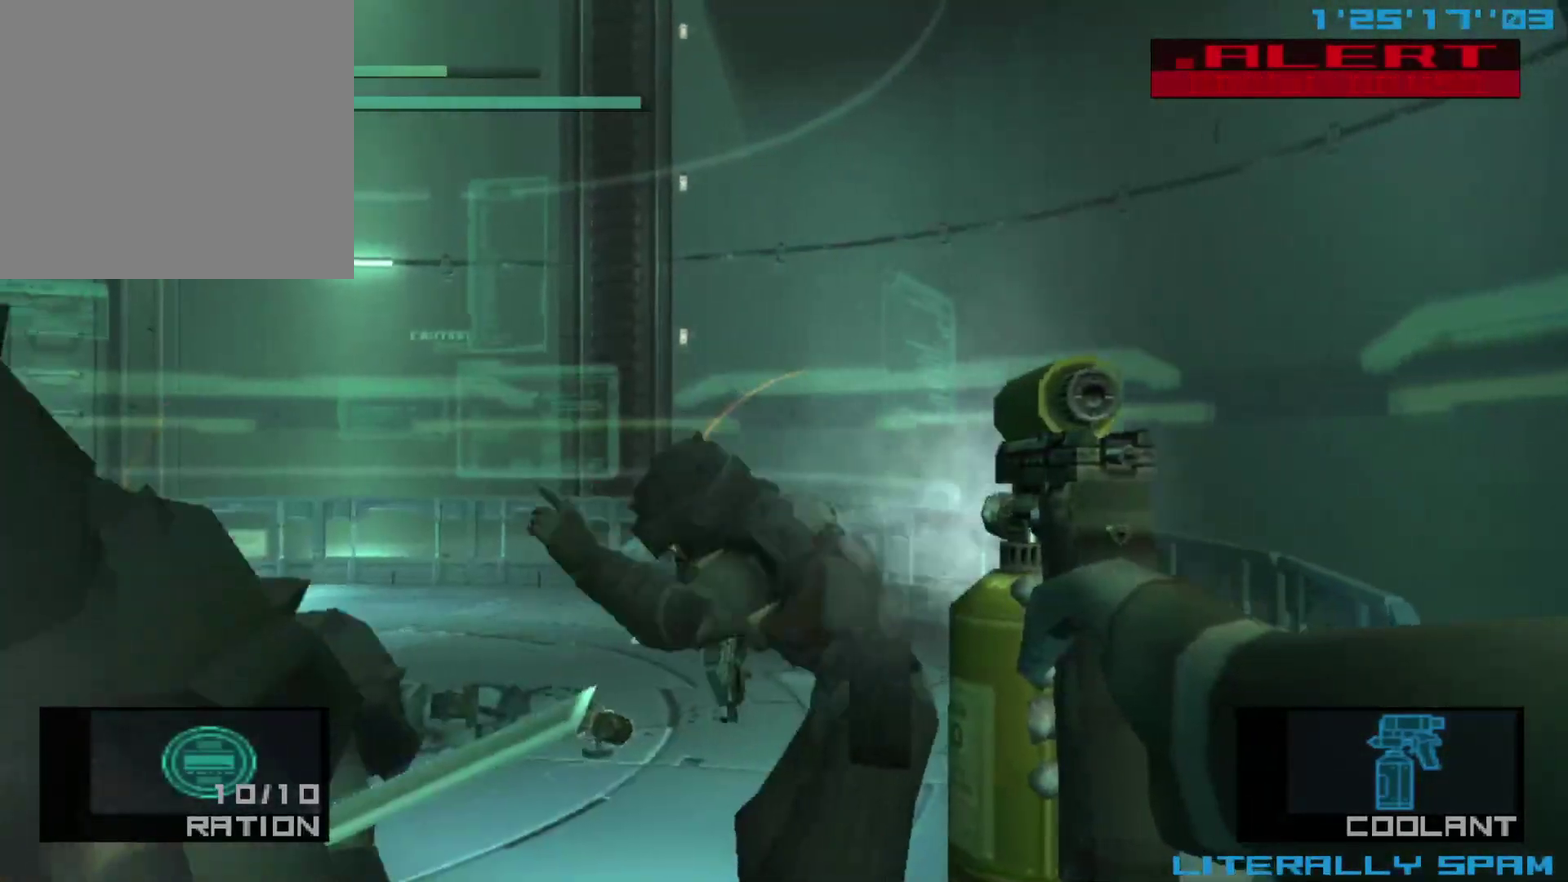
{"dt_ms": 400, "buttons": ["X"], "left_stick": "left", "events": []}
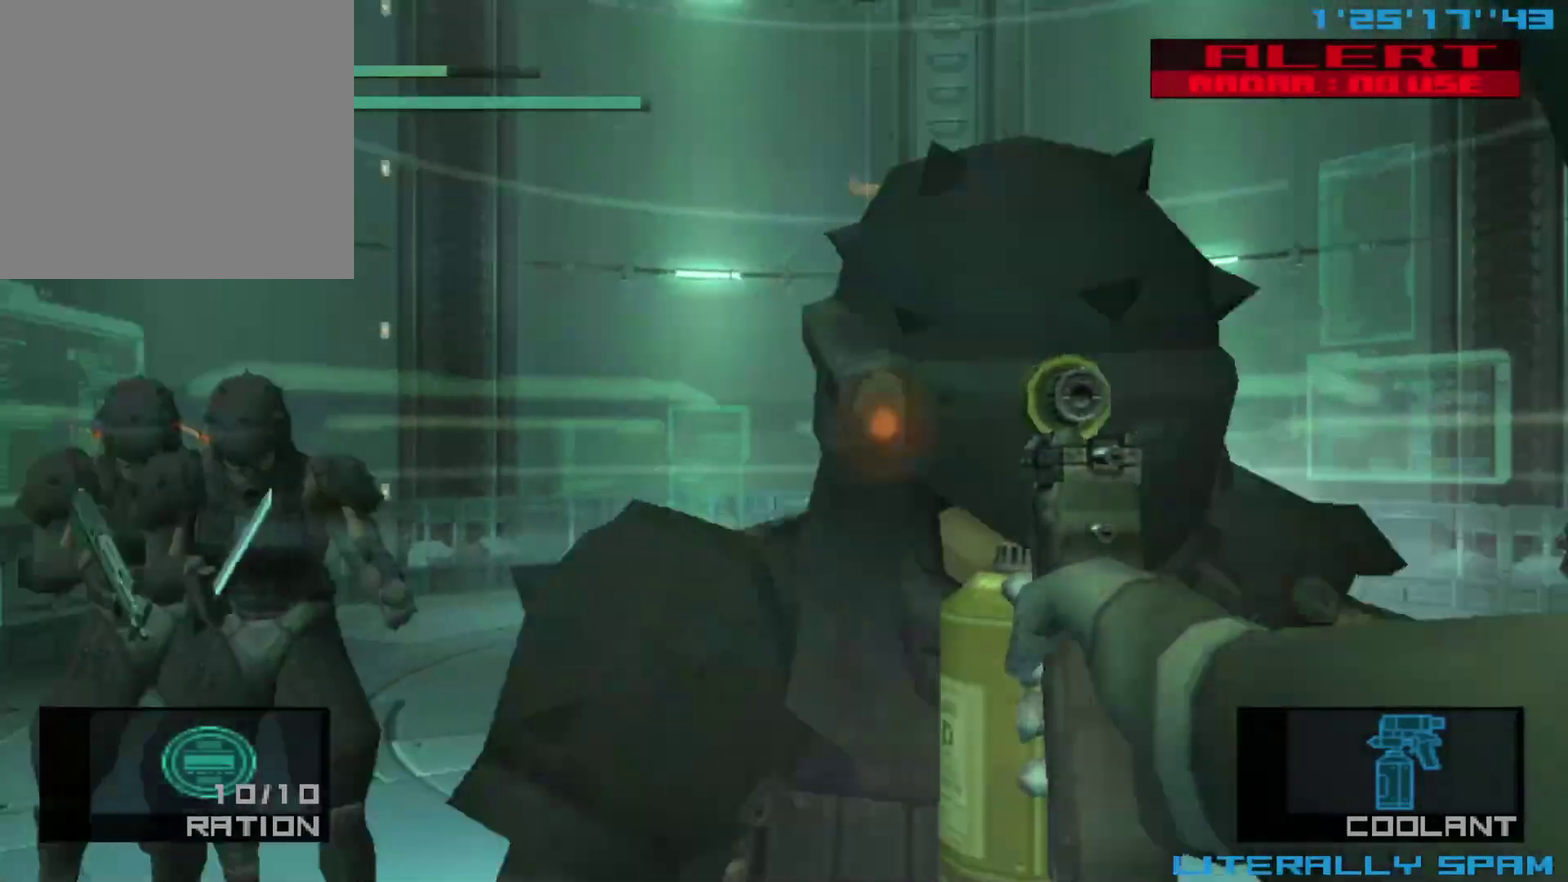
{"dt_ms": 500, "buttons": ["X"], "left_stick": "right", "events": [[167, "left_stick", "center"], [233, "left_stick", "right"]]}
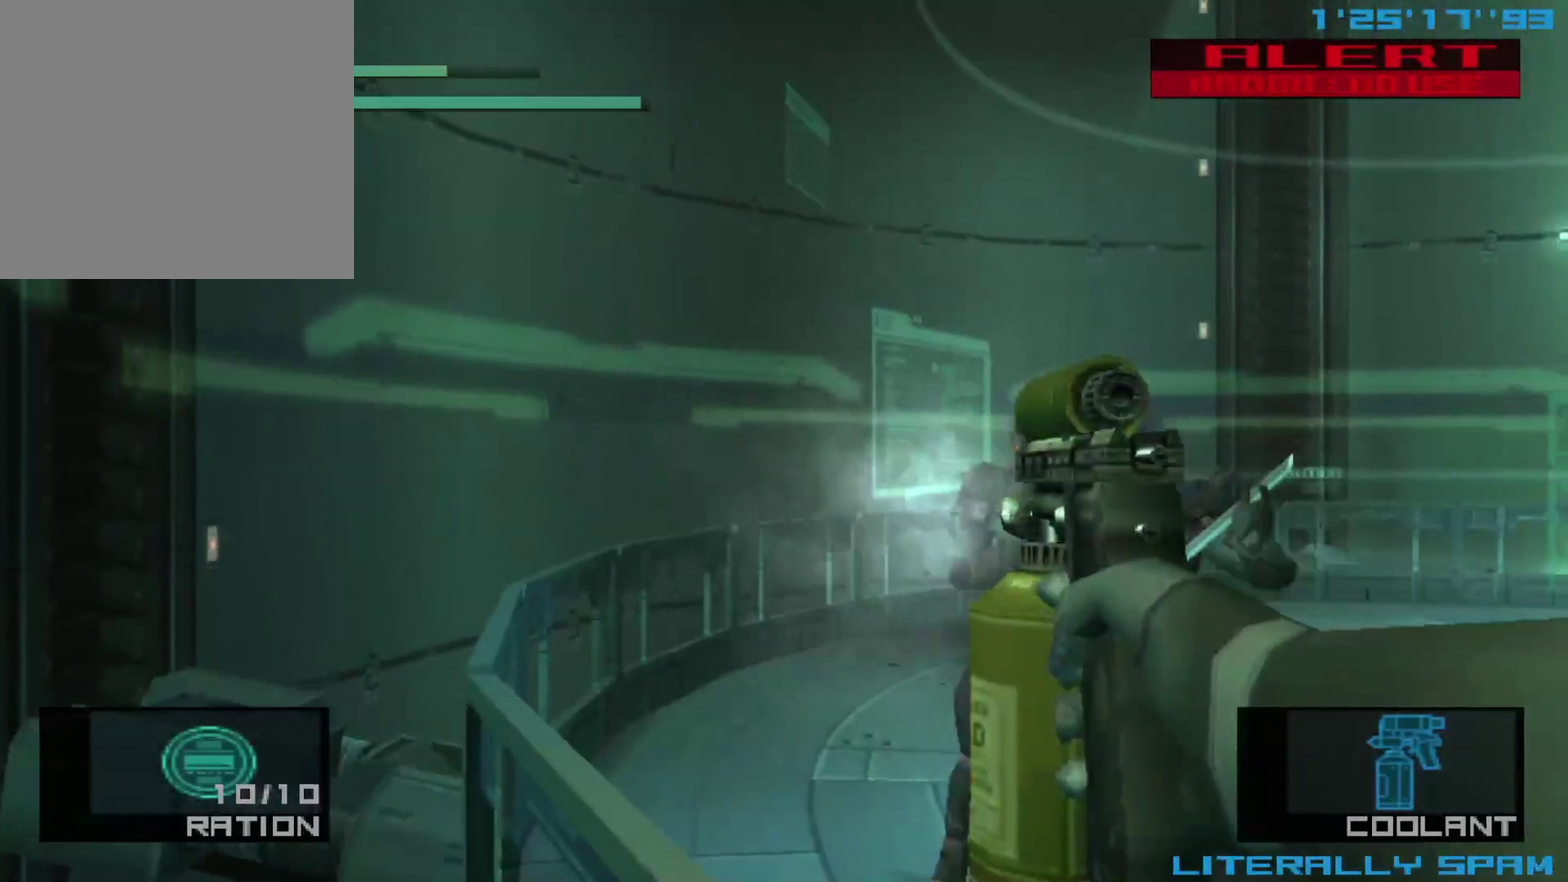
{"dt_ms": 400, "buttons": ["X"], "left_stick": "right", "events": []}
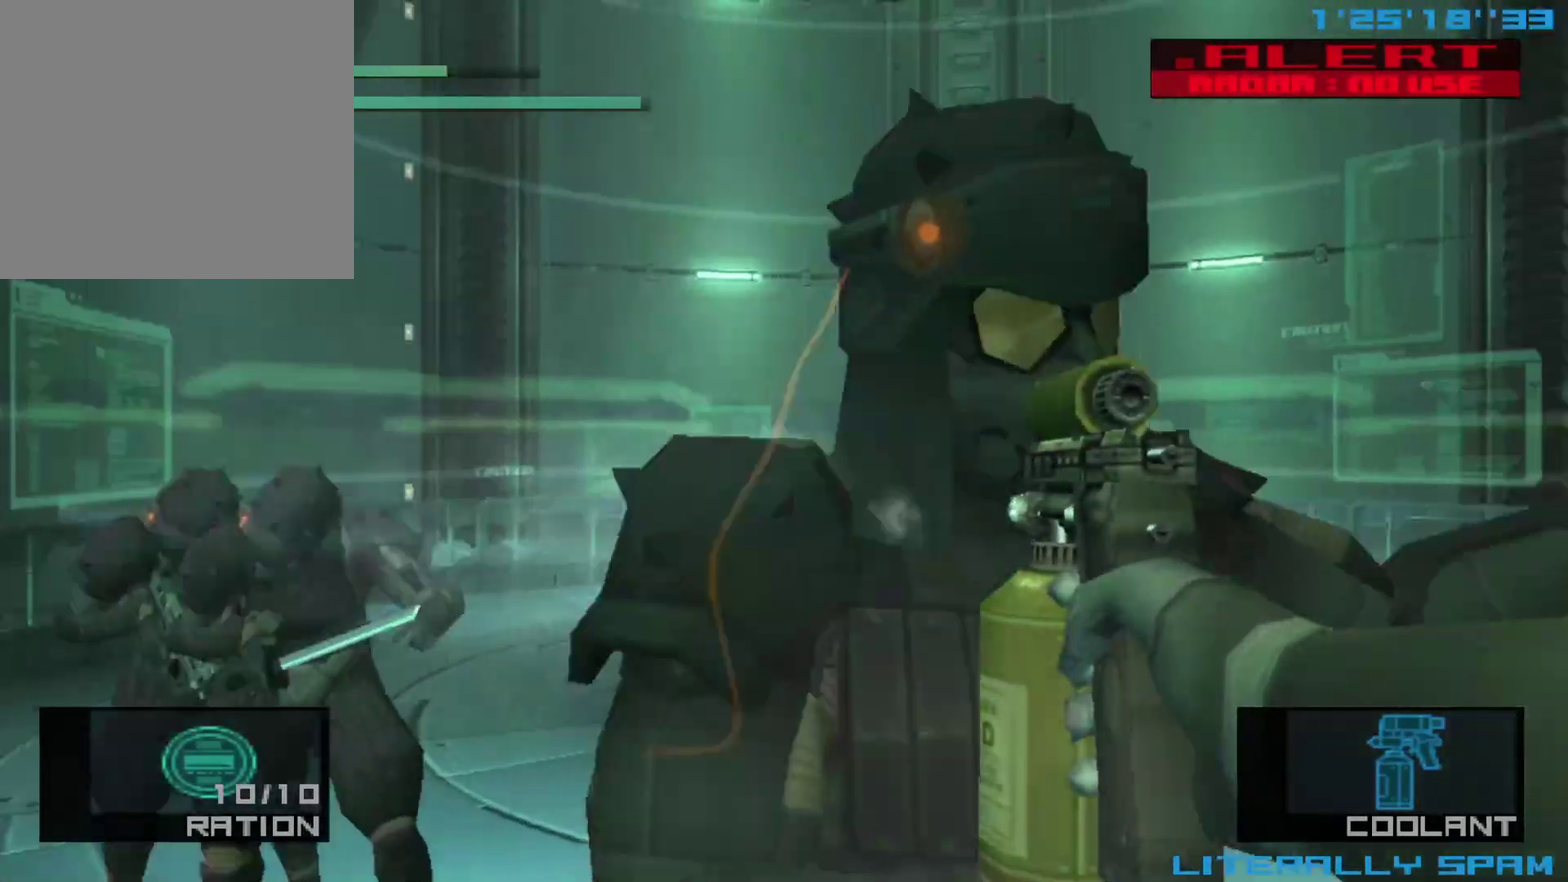
{"dt_ms": 300, "buttons": ["X"], "left_stick": "center", "events": [[167, "left_stick", "center"]]}
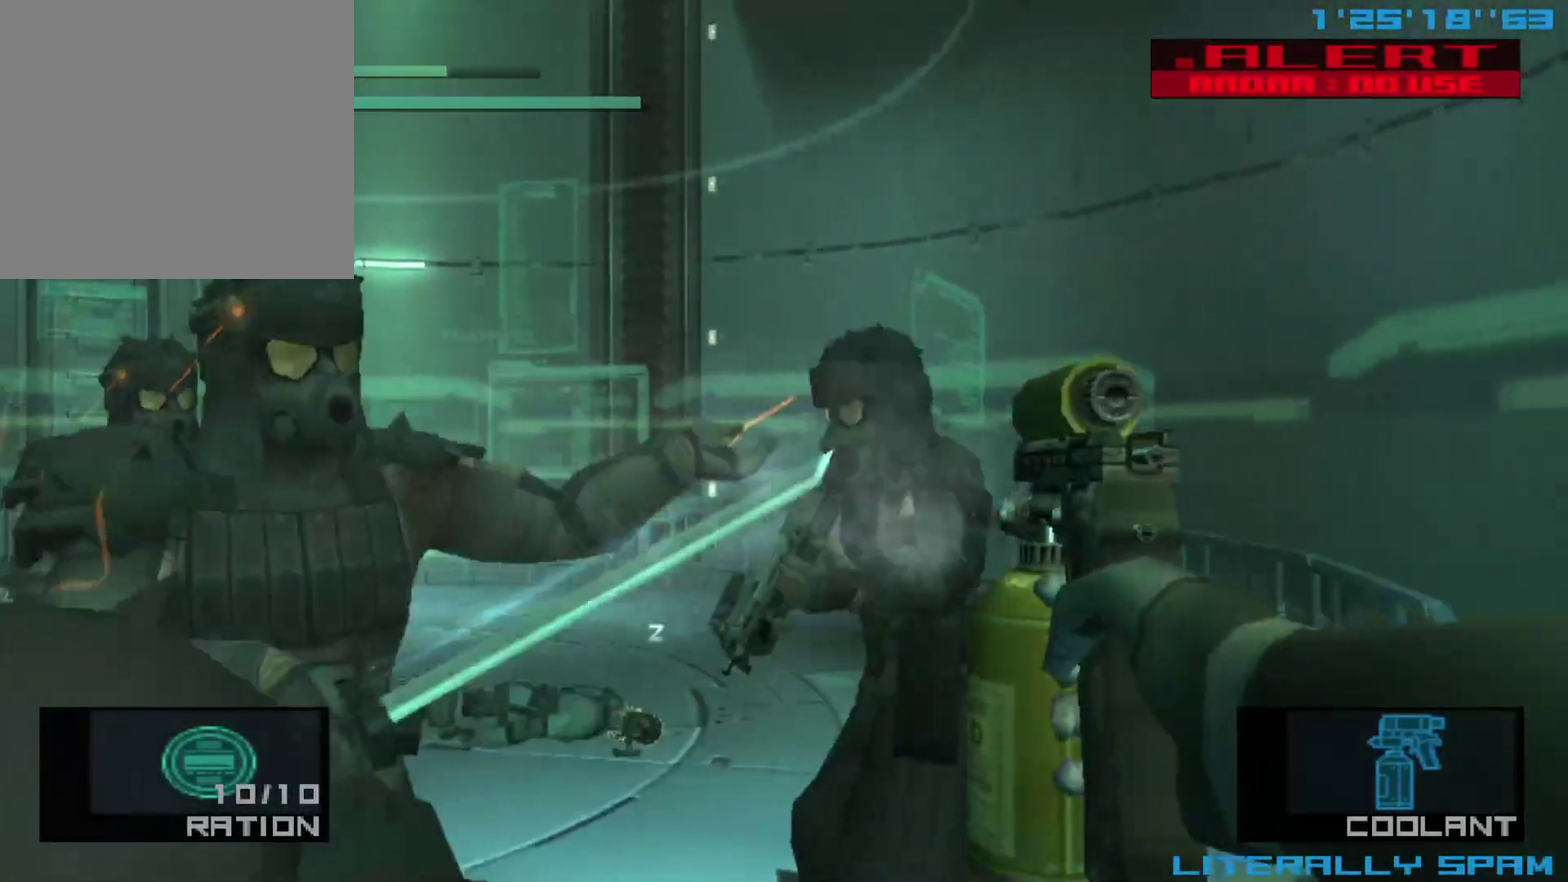
{"dt_ms": 400, "buttons": ["X"], "left_stick": "left", "events": [[33, "left_stick", "left"]]}
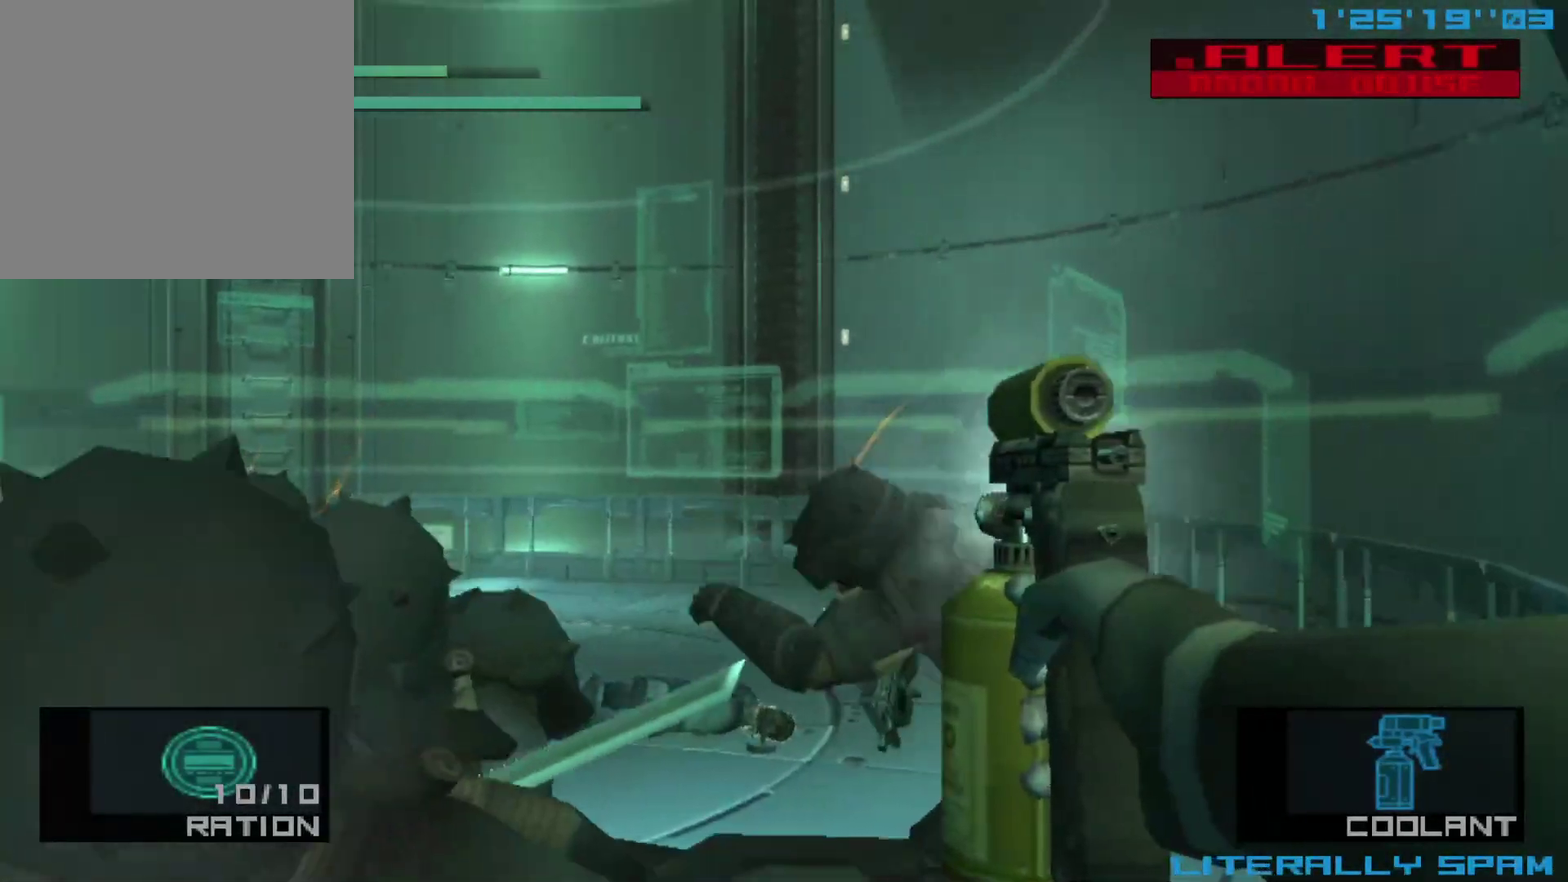
{"dt_ms": 300, "buttons": ["X"], "left_stick": "left", "events": []}
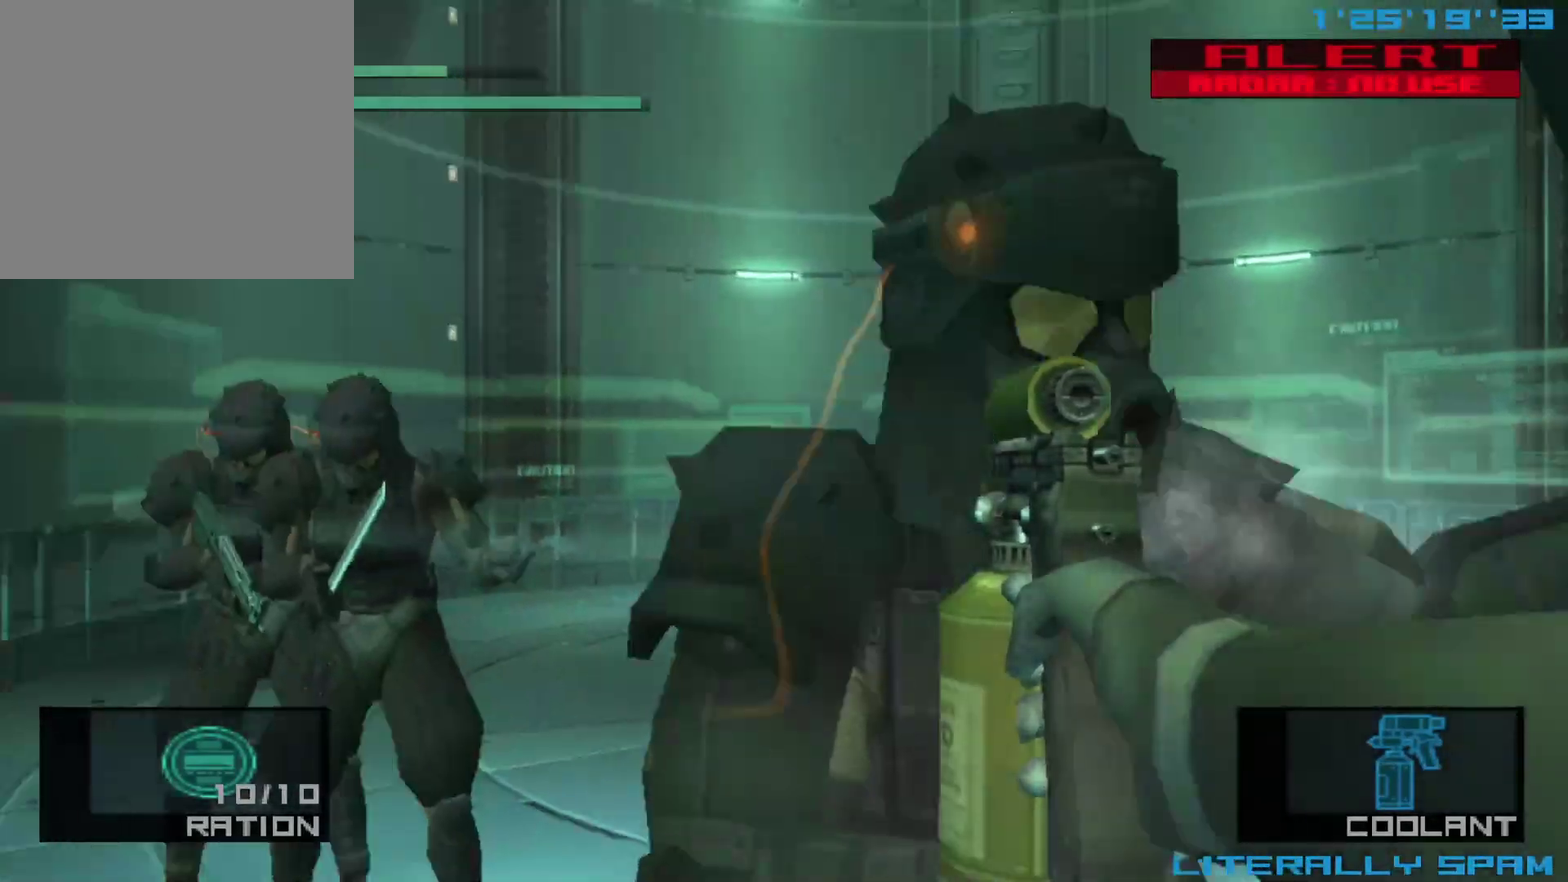
{"dt_ms": 500, "buttons": ["X"], "left_stick": "right", "events": [[133, "left_stick", "center"], [183, "left_stick", "right"]]}
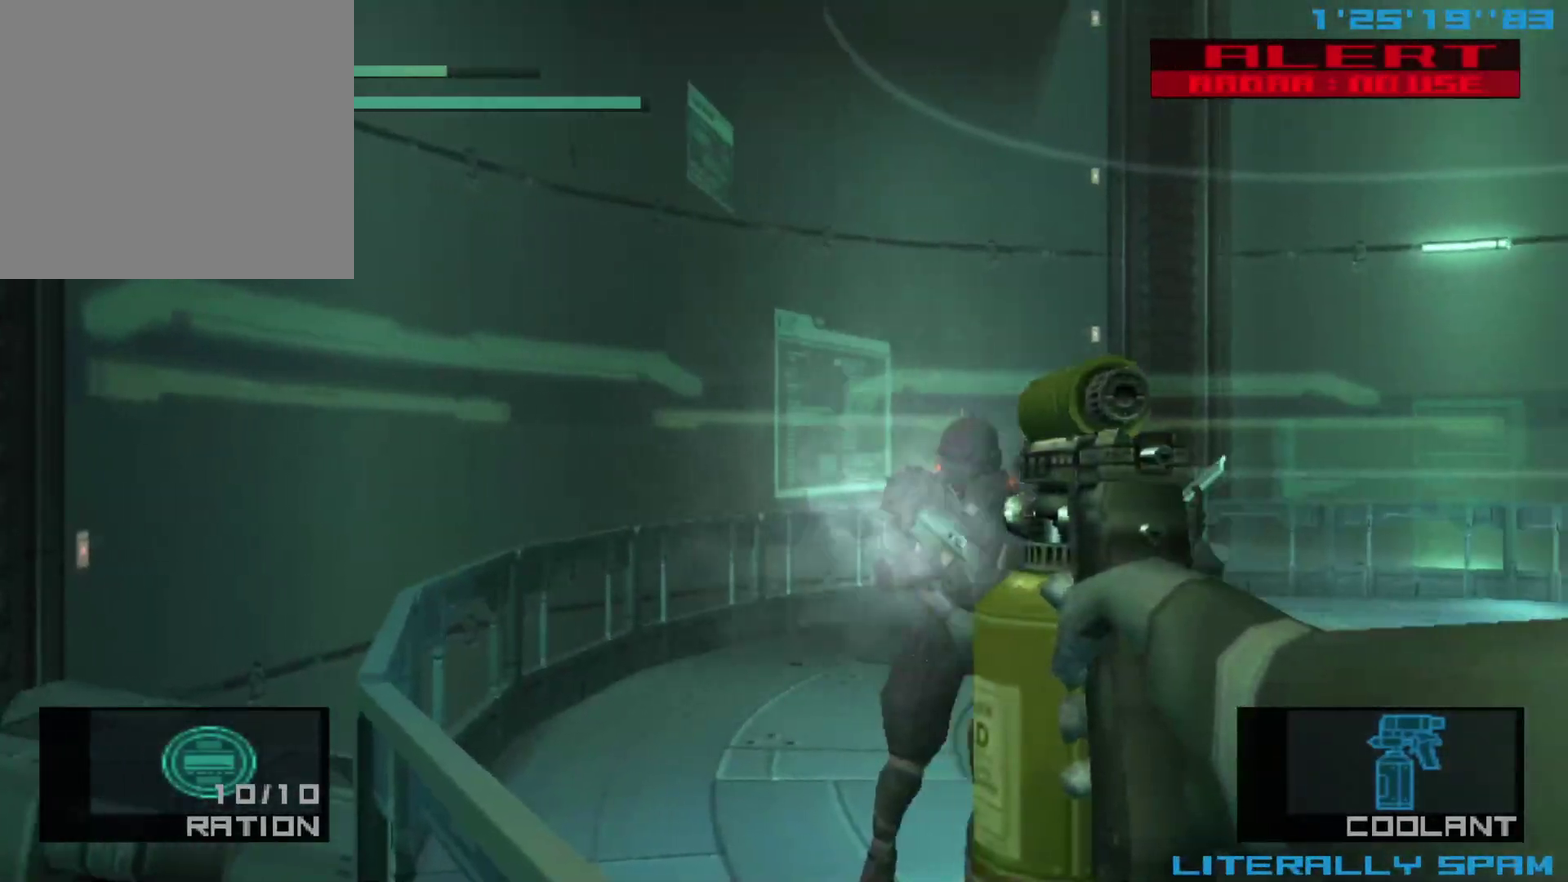
{"dt_ms": 400, "buttons": ["X"], "left_stick": "right", "events": []}
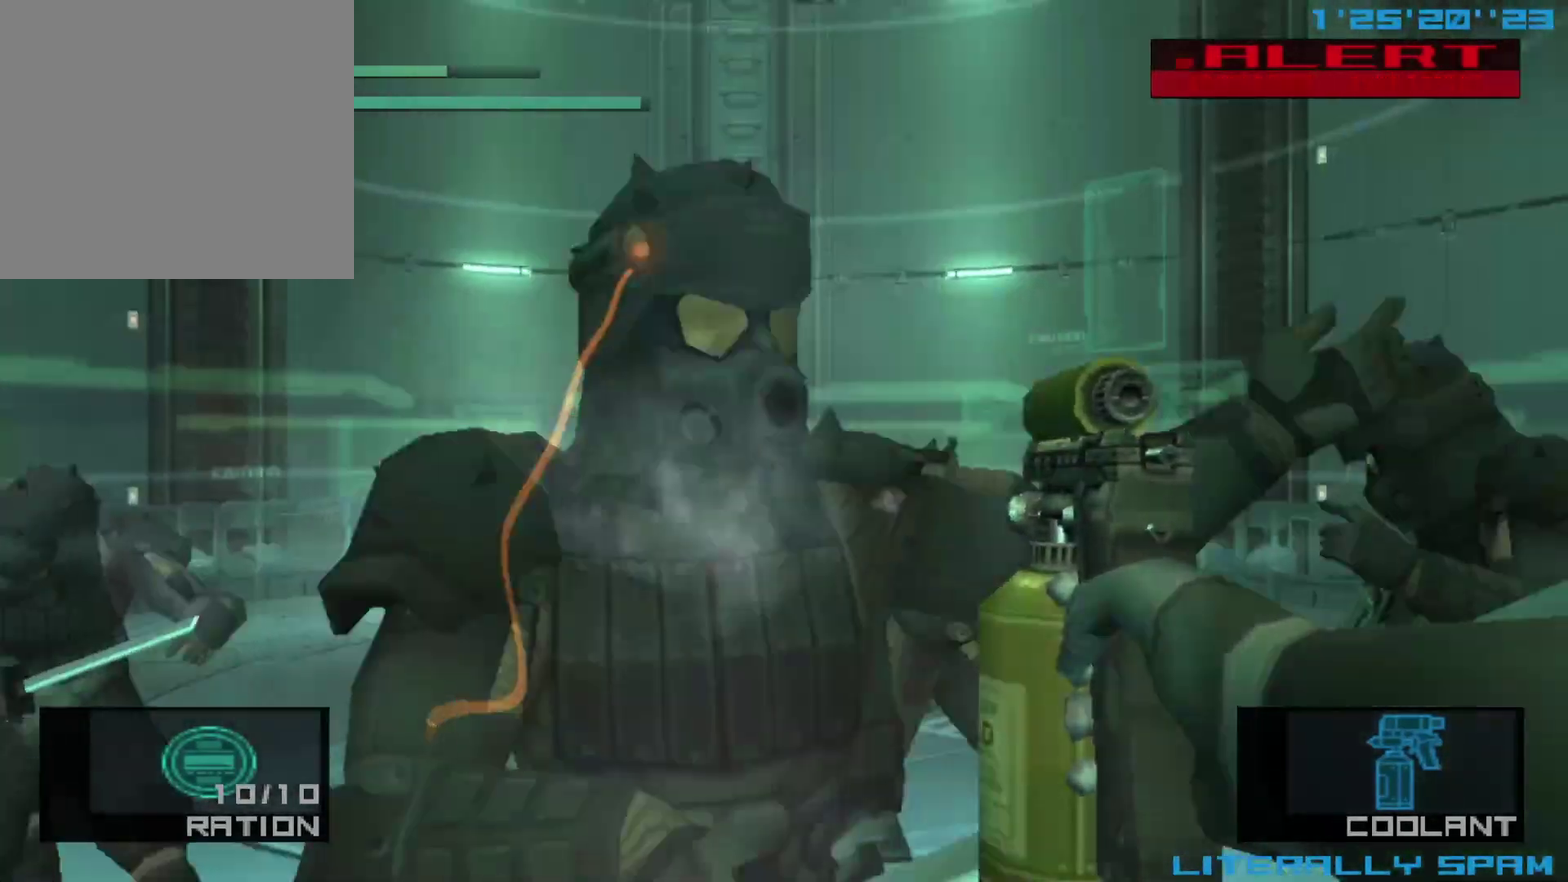
{"dt_ms": 400, "buttons": ["X"], "left_stick": "left", "events": [[150, "left_stick", "center"], [317, "left_stick", "left"]]}
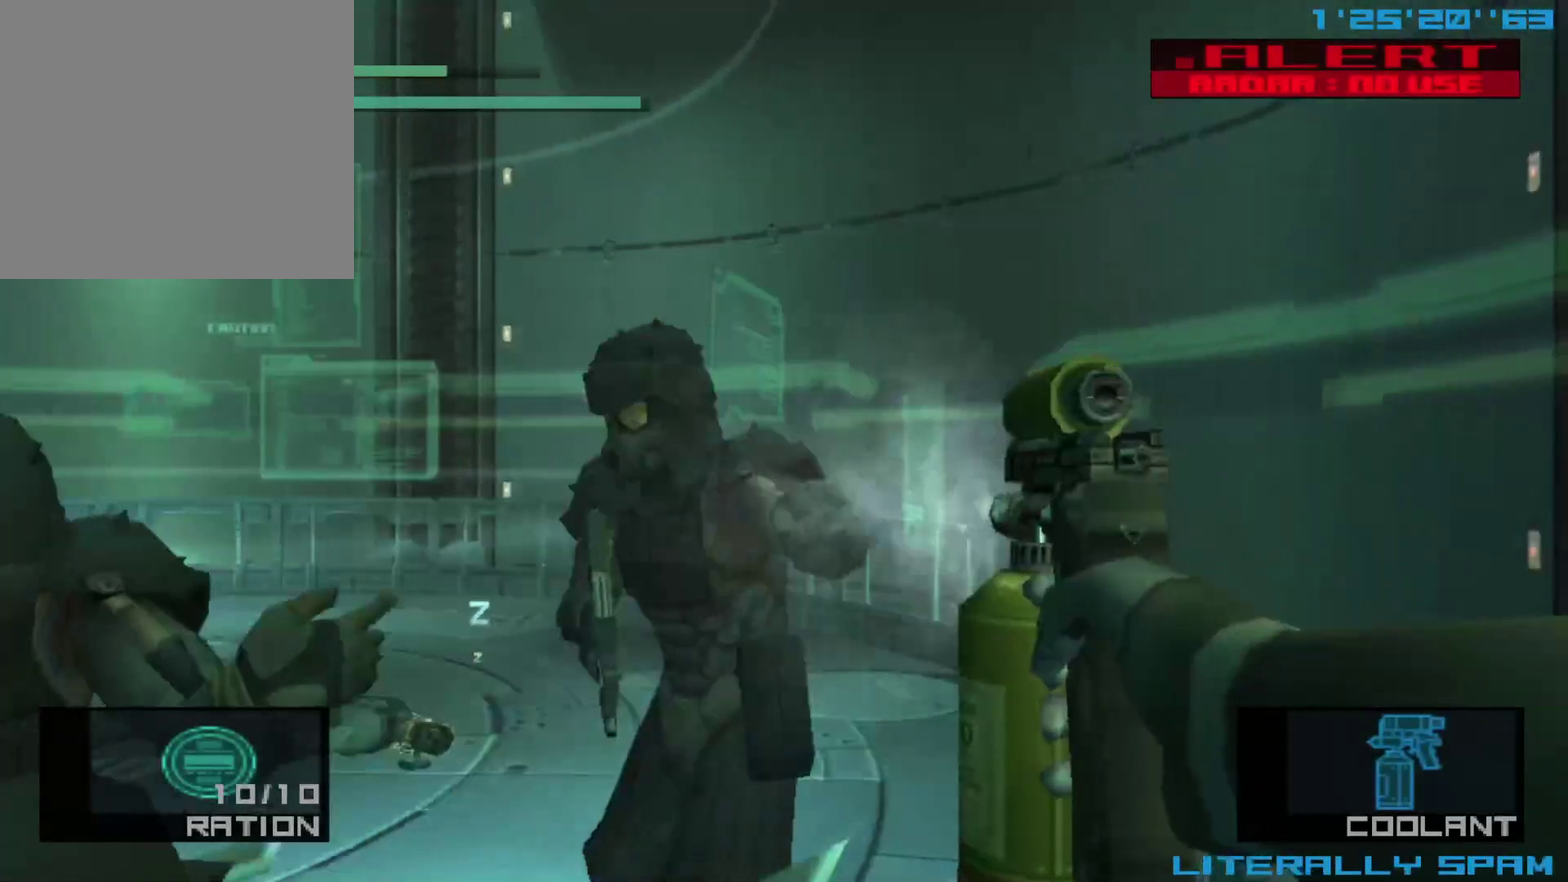
{"dt_ms": 300, "buttons": ["X"], "left_stick": "left", "events": []}
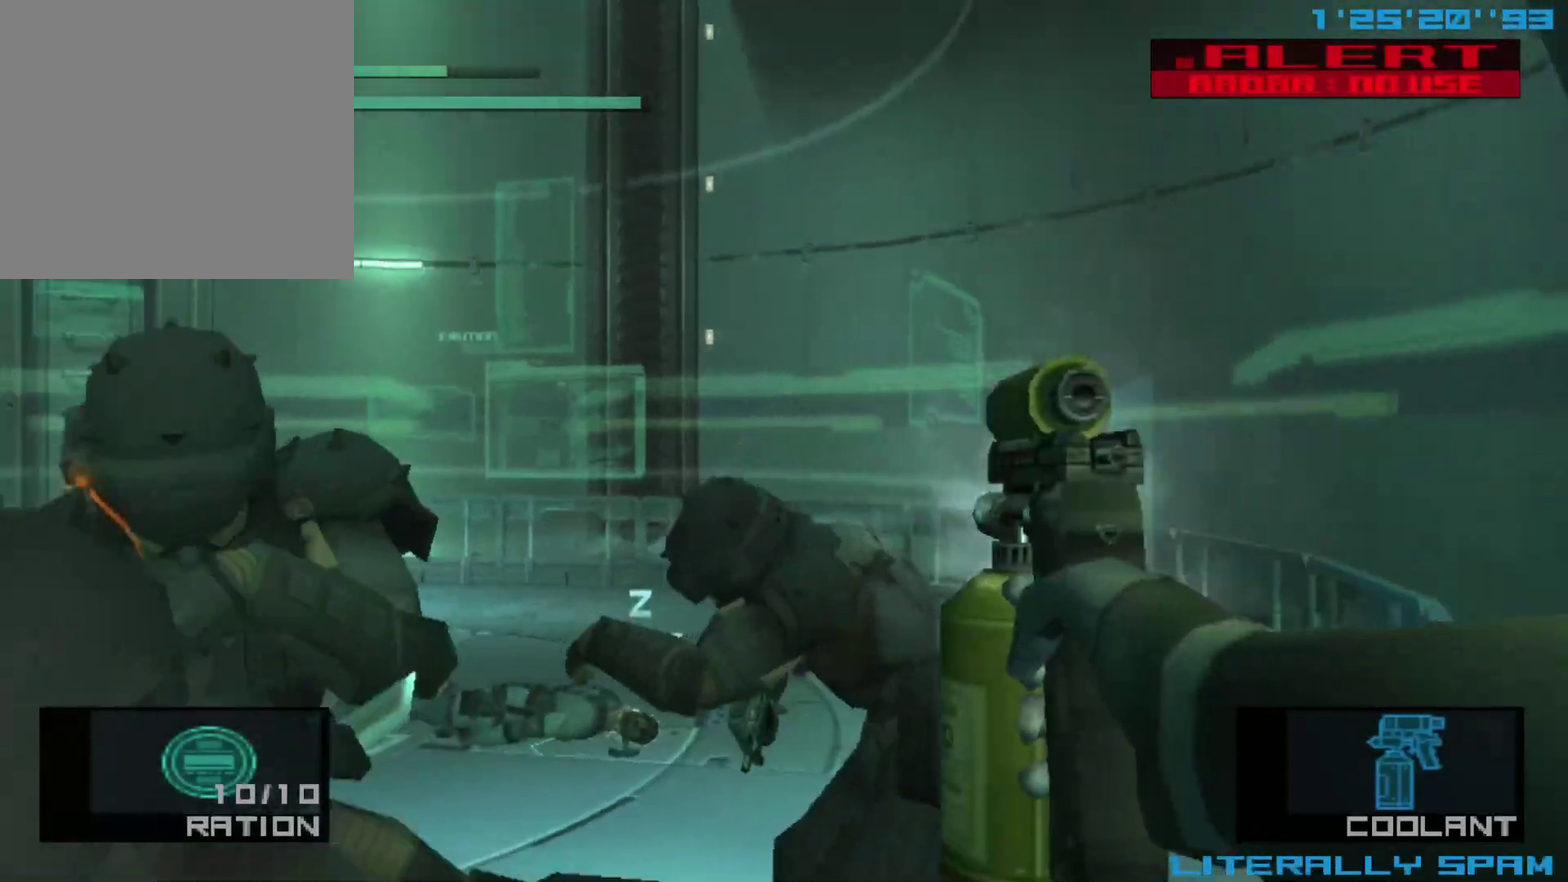
{"dt_ms": 500, "buttons": ["X"], "left_stick": "center", "events": [[467, "left_stick", "center"]]}
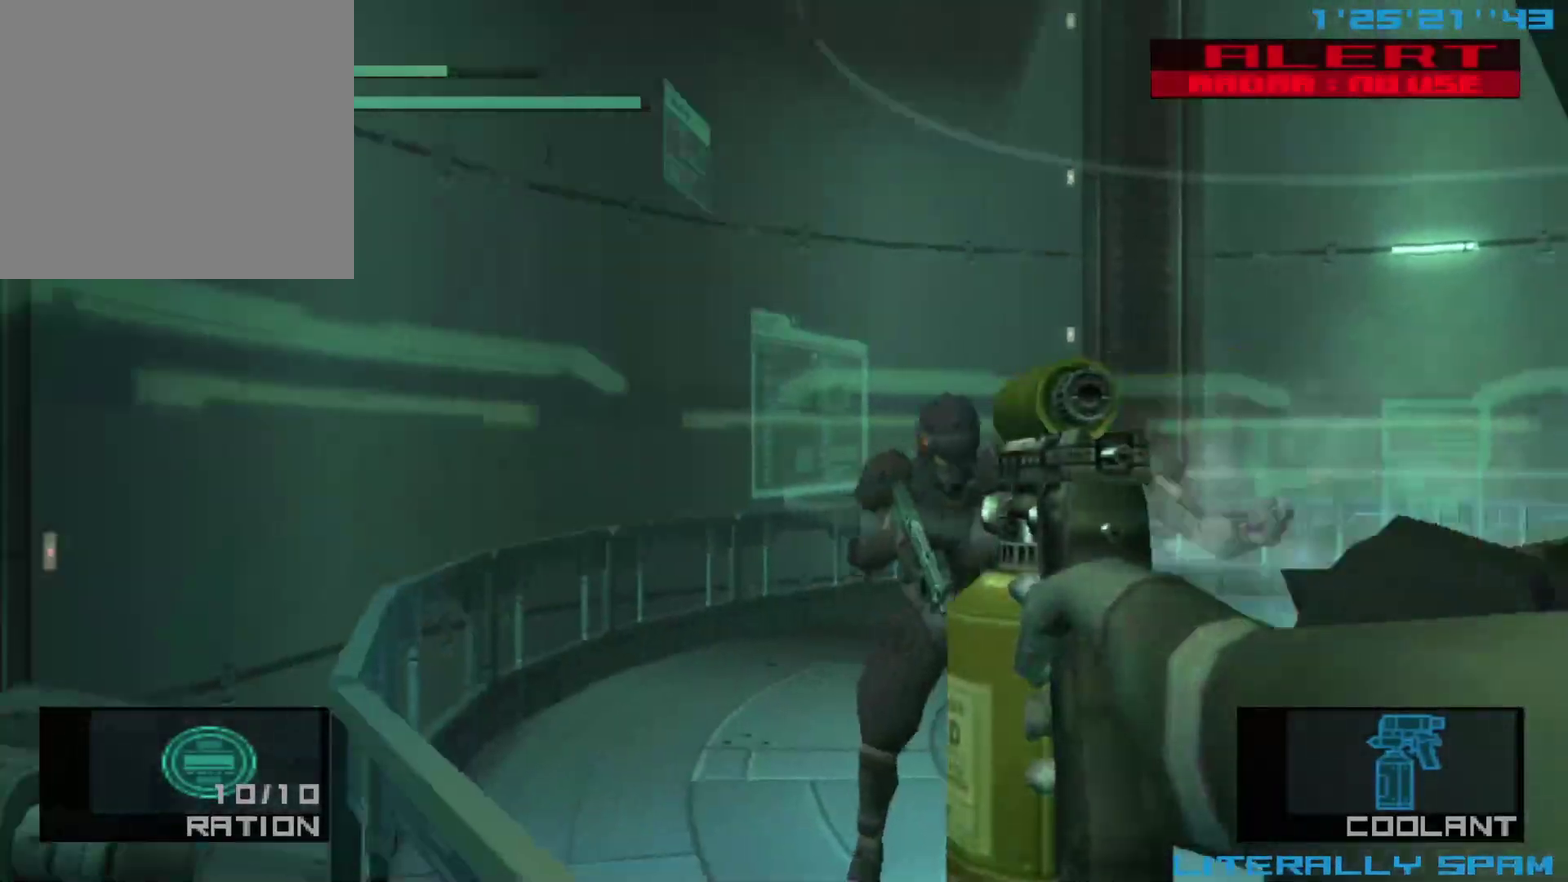
{"dt_ms": 400, "buttons": ["X"], "left_stick": "right", "events": [[33, "left_stick", "right"]]}
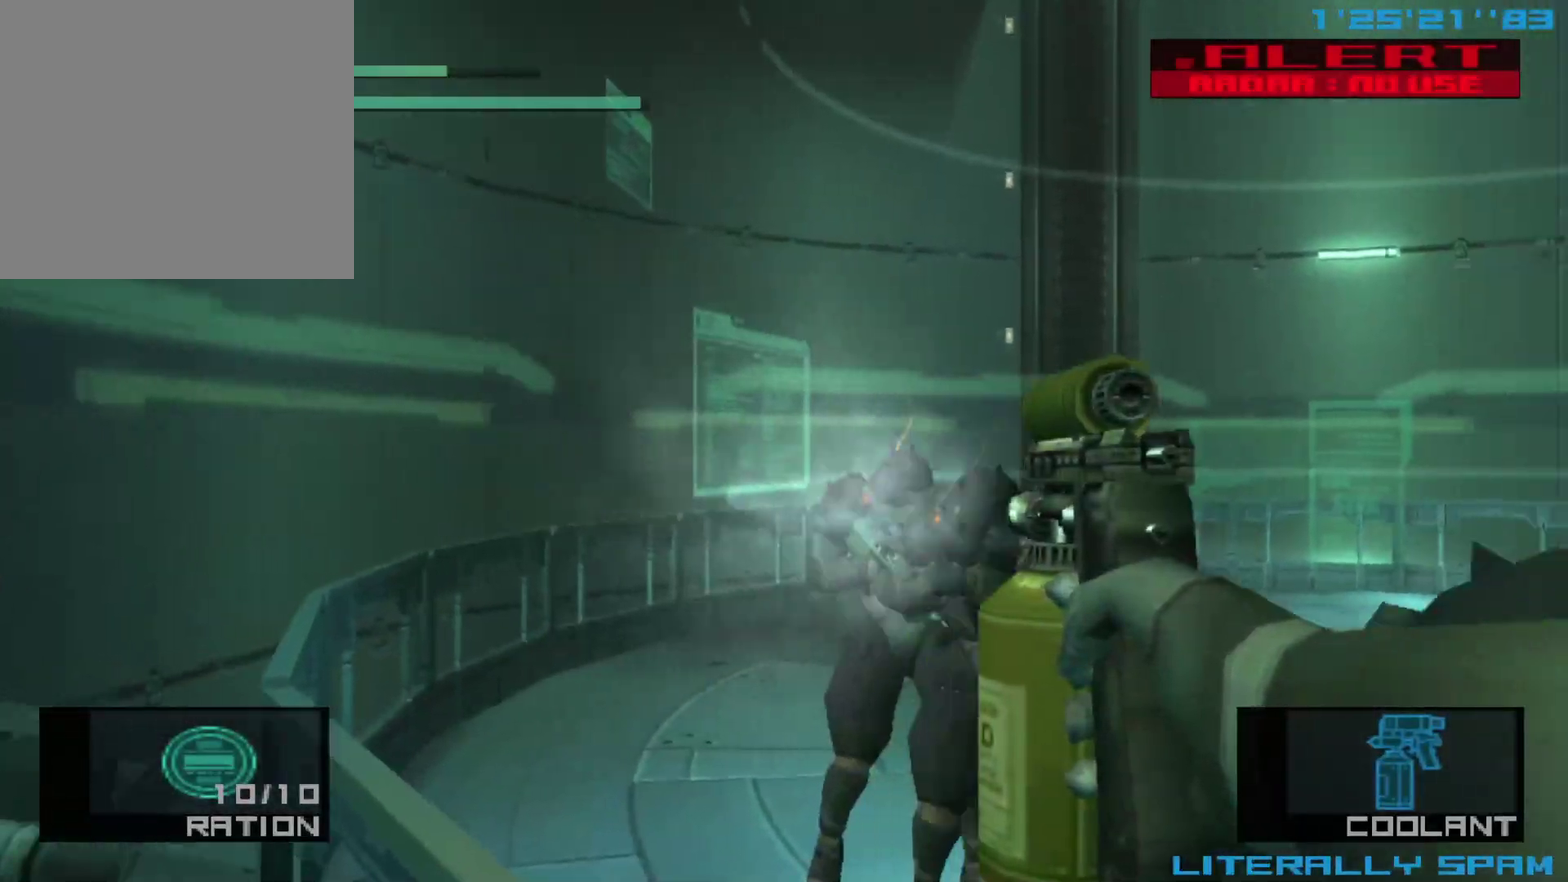
{"dt_ms": 400, "buttons": ["X"], "left_stick": "right", "events": []}
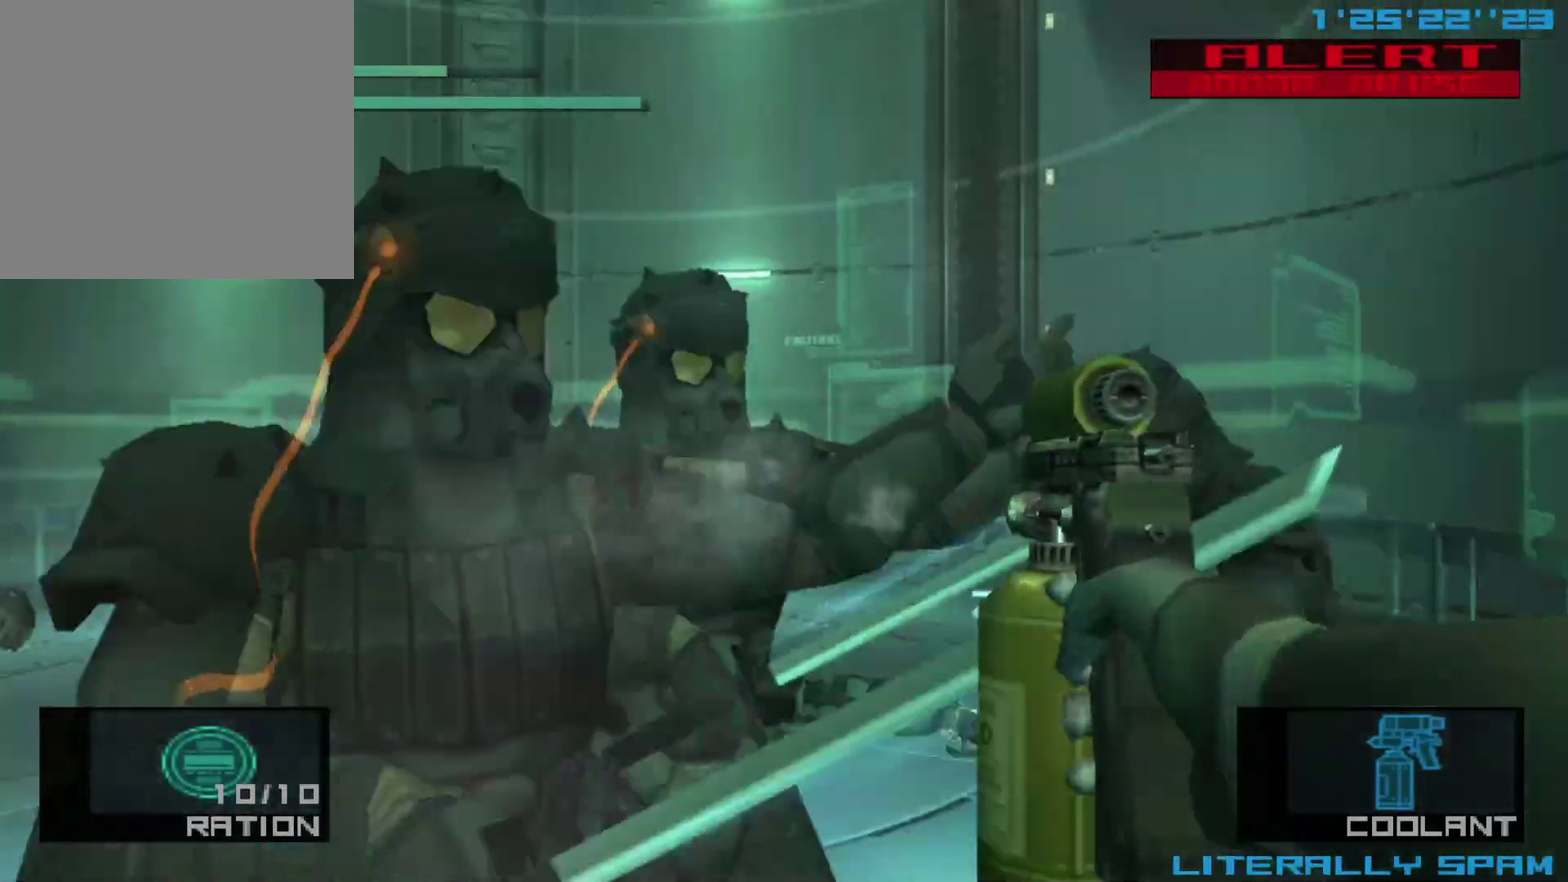
{"dt_ms": 300, "buttons": ["X"], "left_stick": "left", "events": [[100, "left_stick", "center"], [233, "left_stick", "left"]]}
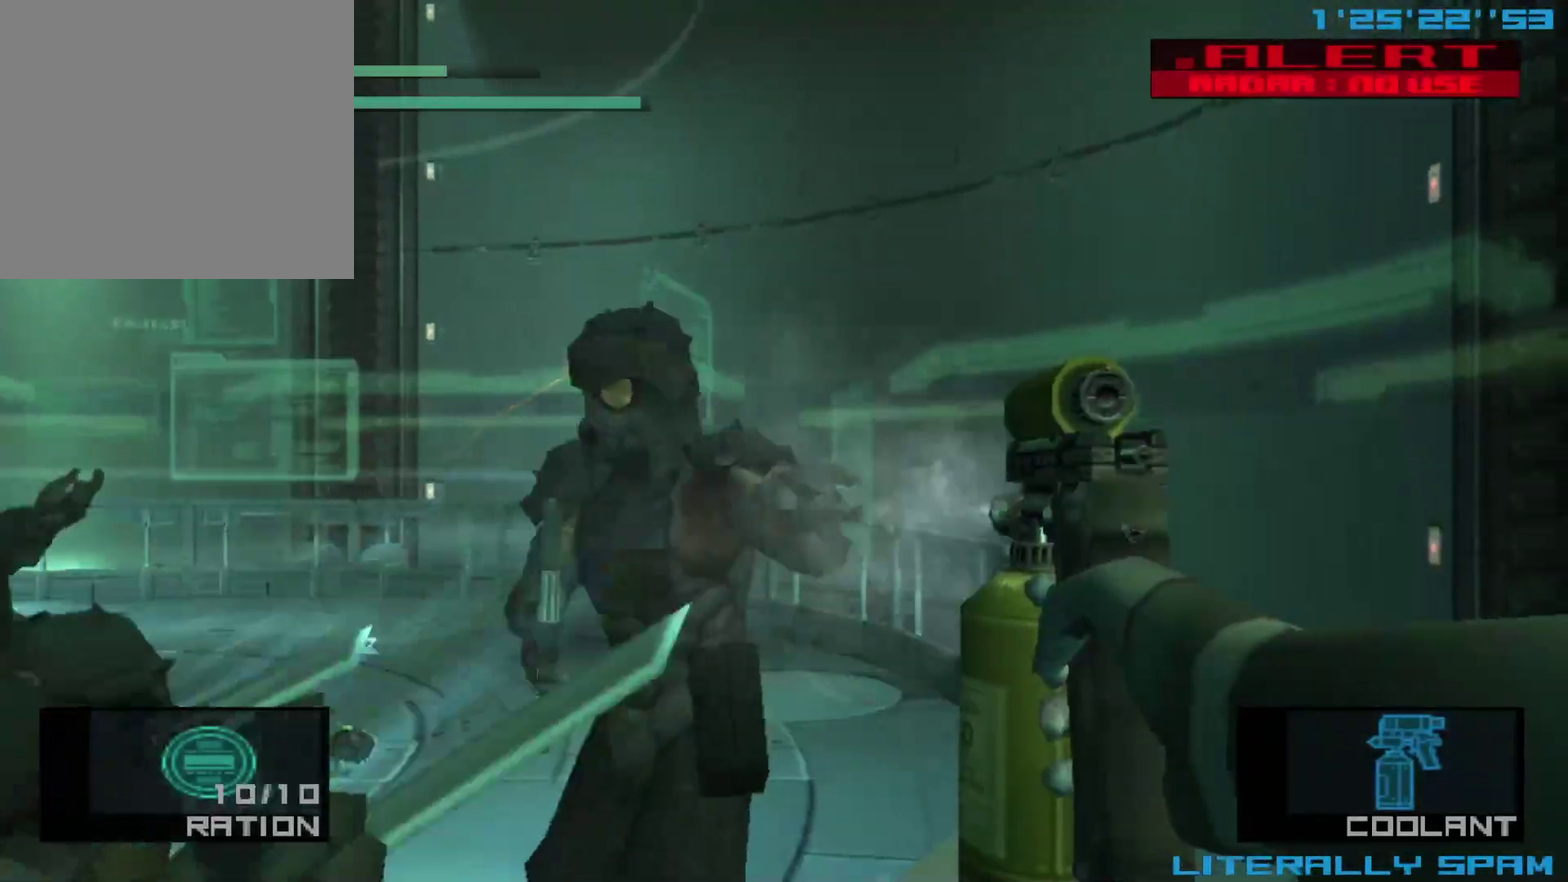
{"dt_ms": 300, "buttons": ["X"], "left_stick": "left", "events": []}
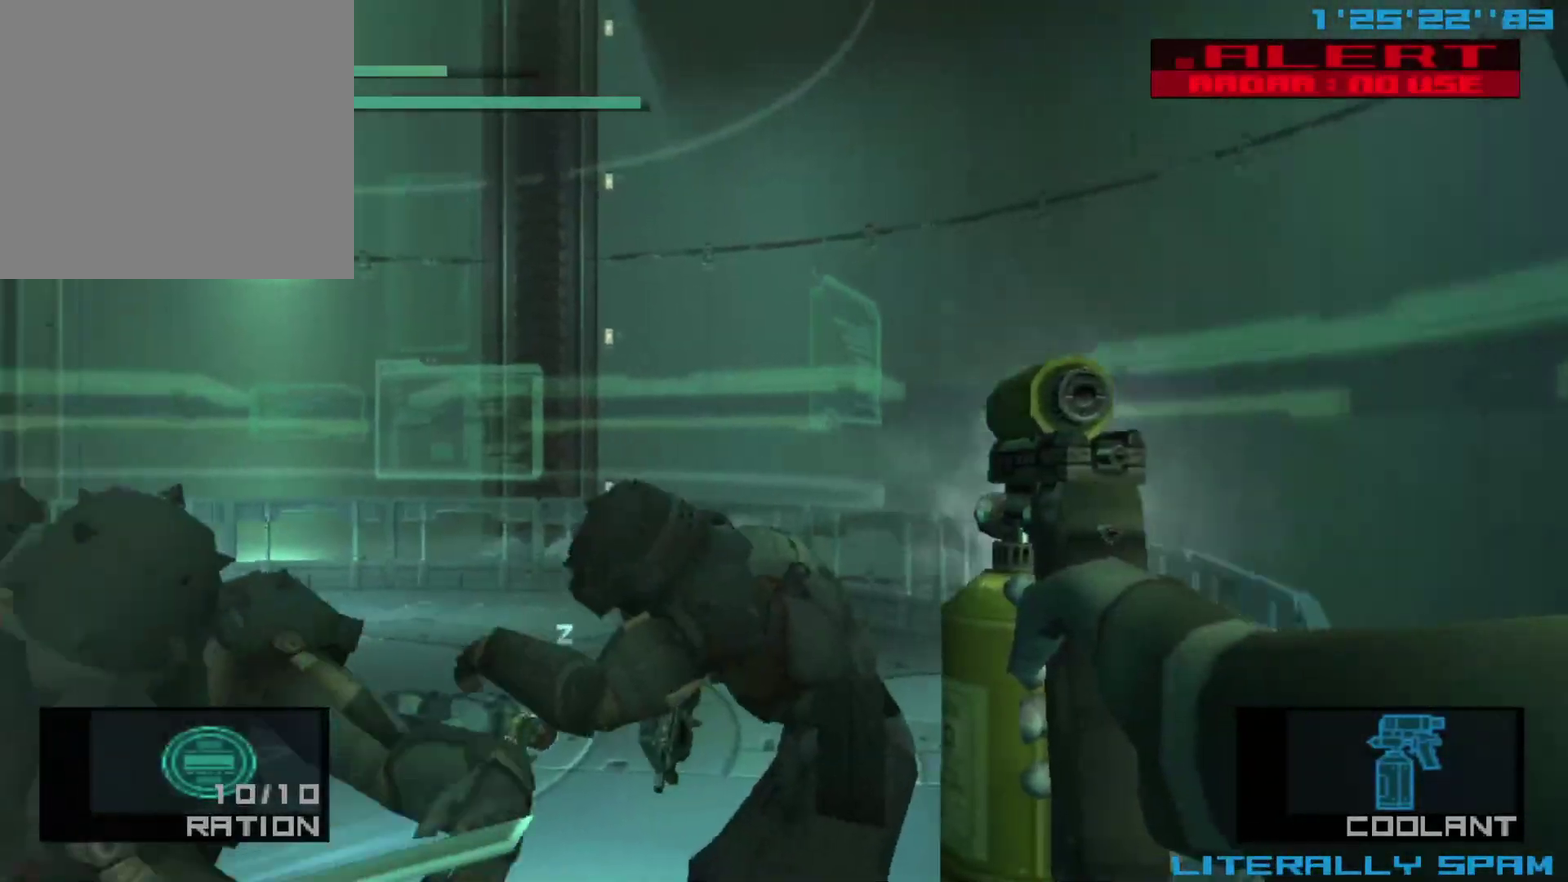
{"dt_ms": 400, "buttons": ["X"], "left_stick": "left", "events": []}
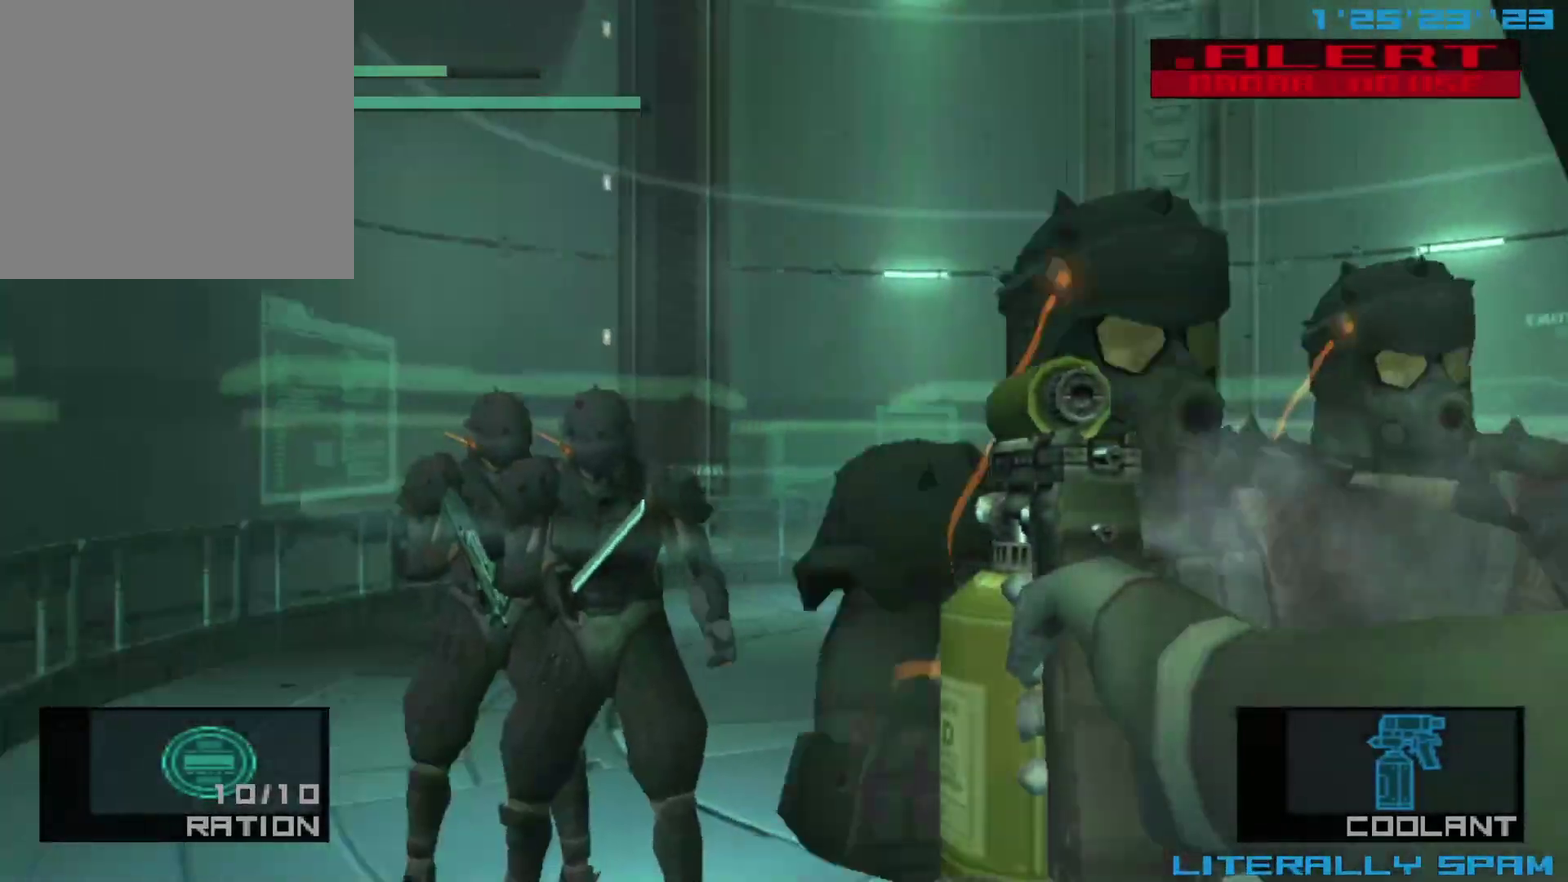
{"dt_ms": 300, "buttons": ["X"], "left_stick": "right", "events": [[117, "left_stick", "center"], [217, "left_stick", "right"]]}
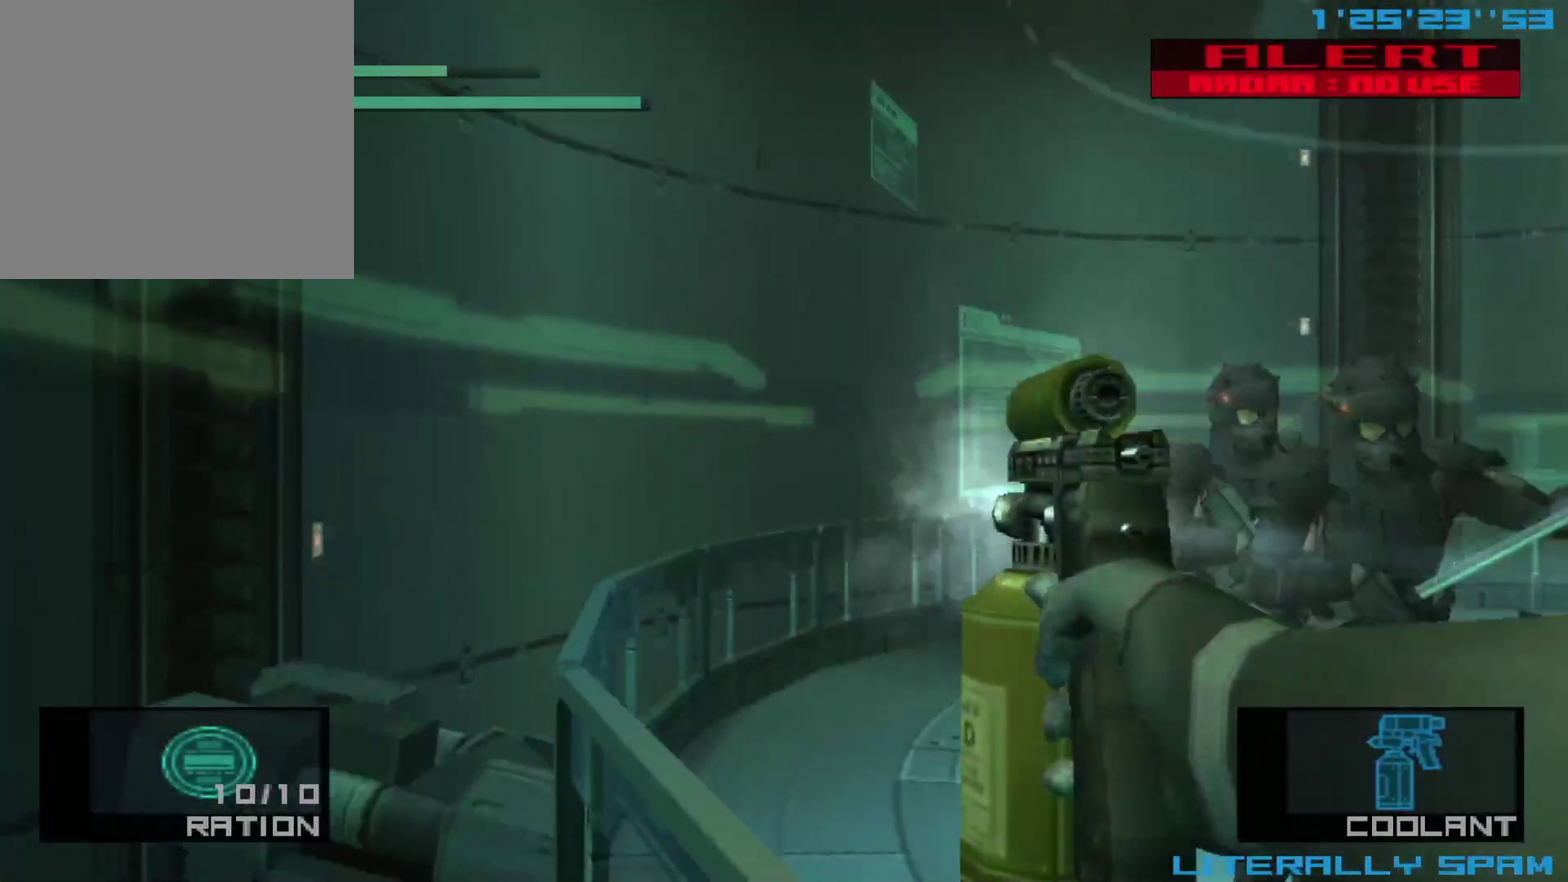
{"dt_ms": 500, "buttons": ["X"], "left_stick": "right", "events": []}